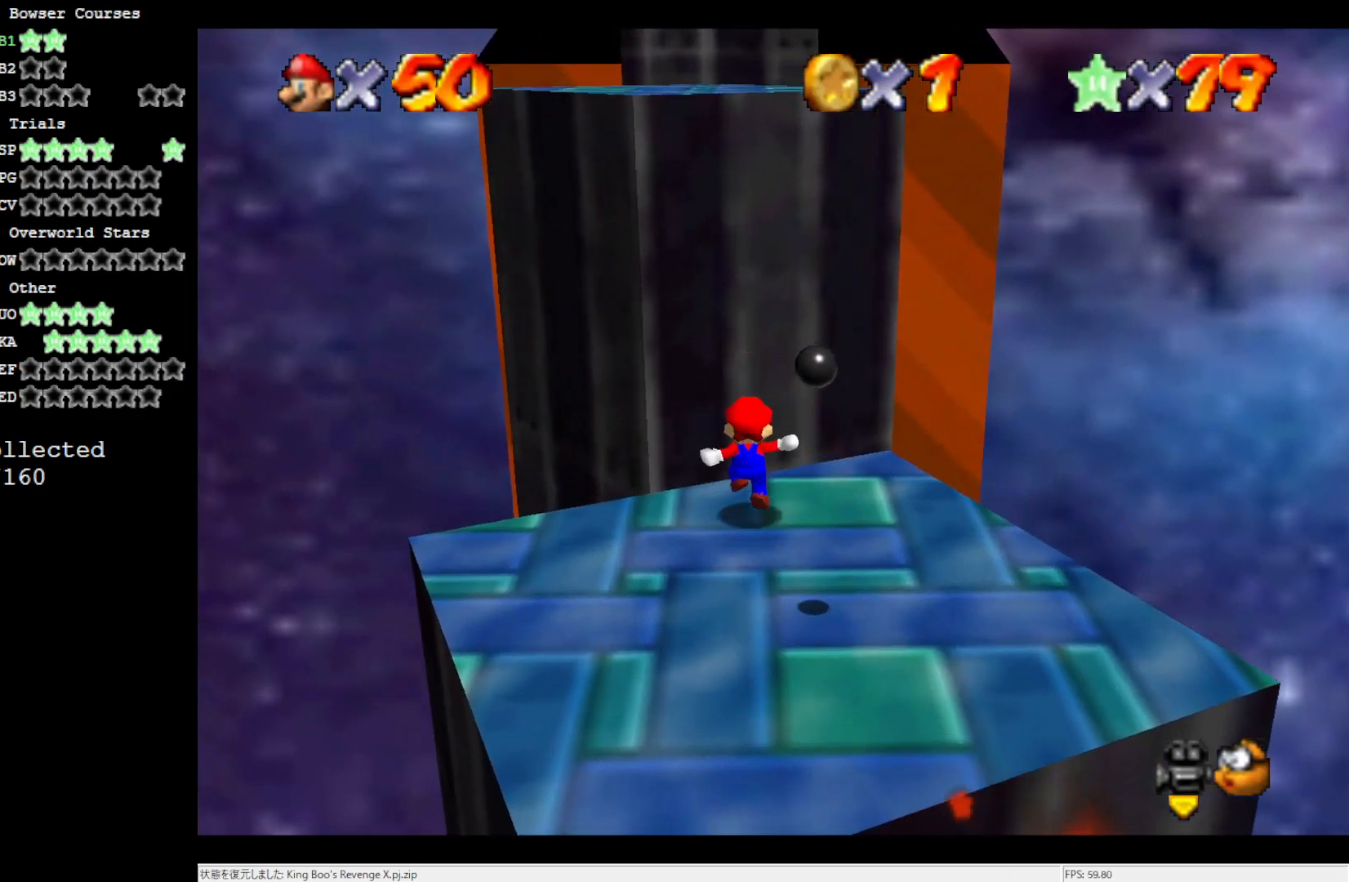
Gameplay with a controller (Nintendo layout); each line is a JSON object with the inputs held at the frame after it. "events" lists button and stick changes between this image and that frame as [ms after this image, input, new state], when the widget could be followed in between. Not read: L3 R3.
{"buttons": ["A"], "left_stick": "up-left", "events": [[117, "A", "down"], [300, "B", "down"], [433, "left_stick", "up-left"], [467, "B", "up"]]}
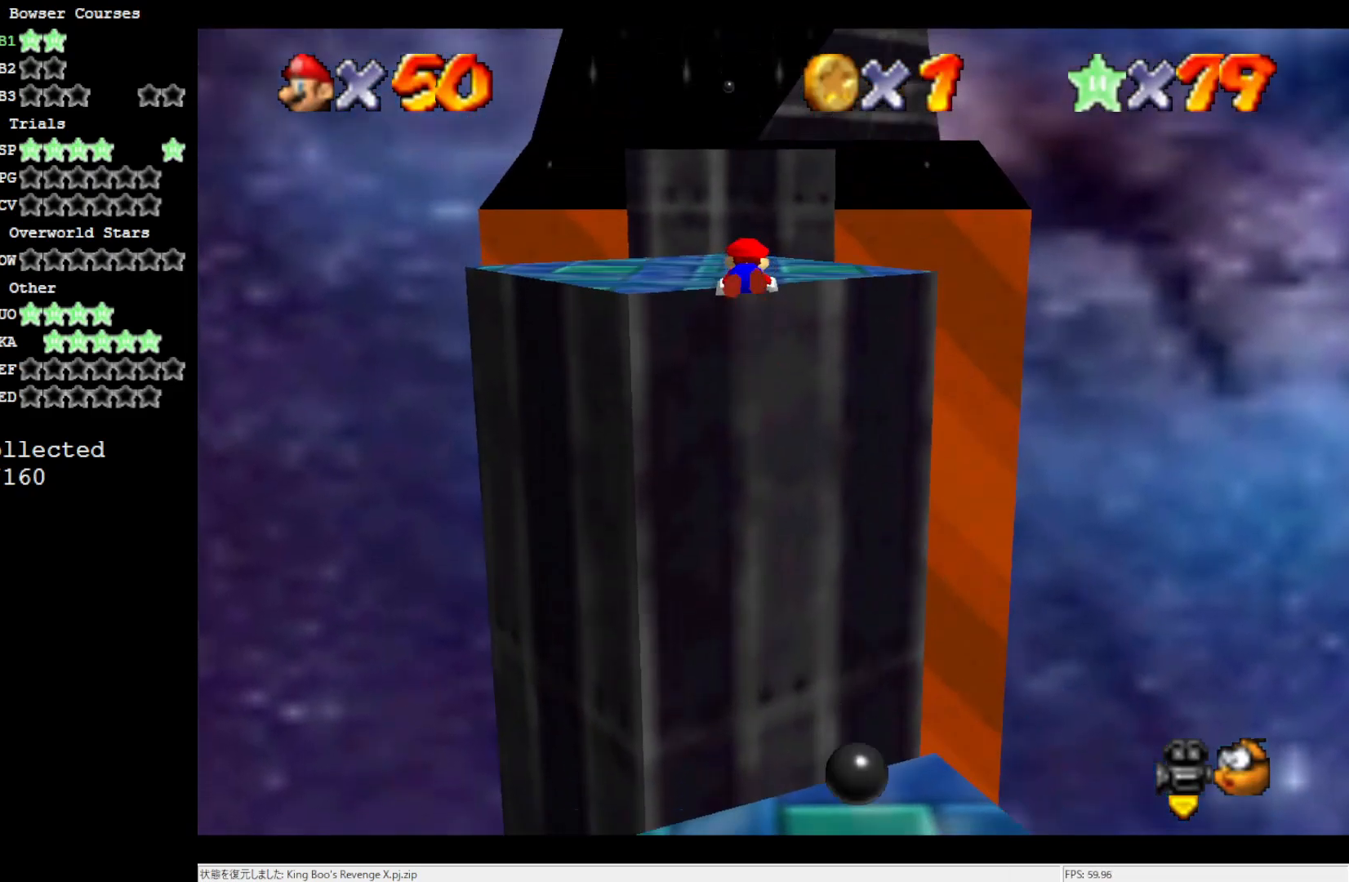
{"buttons": [], "left_stick": "down", "events": [[33, "A", "up"], [433, "left_stick", "down"]]}
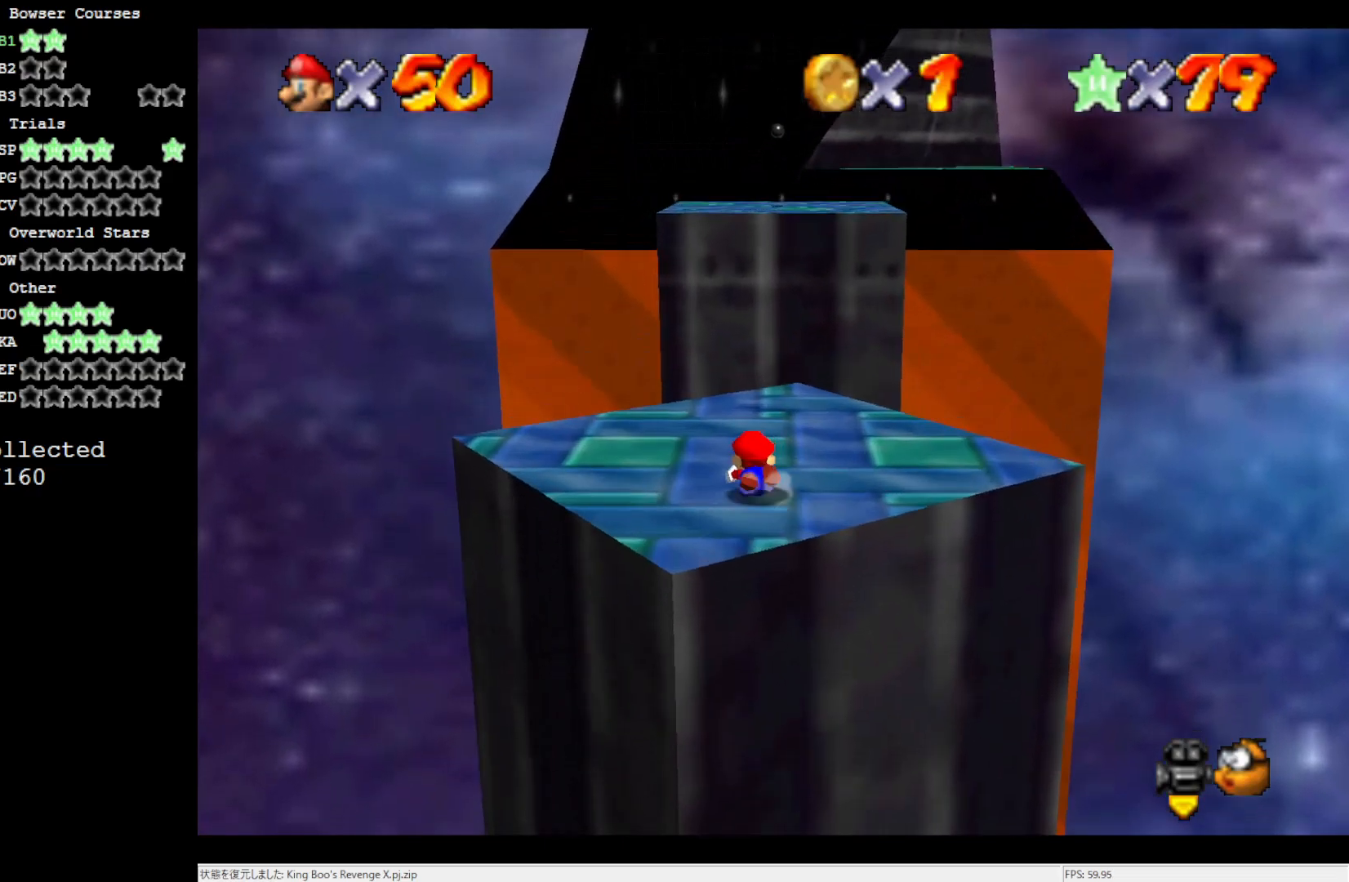
{"buttons": [], "left_stick": "center", "events": [[33, "A", "down"], [200, "A", "up"], [333, "left_stick", "down-right"], [433, "left_stick", "center"]]}
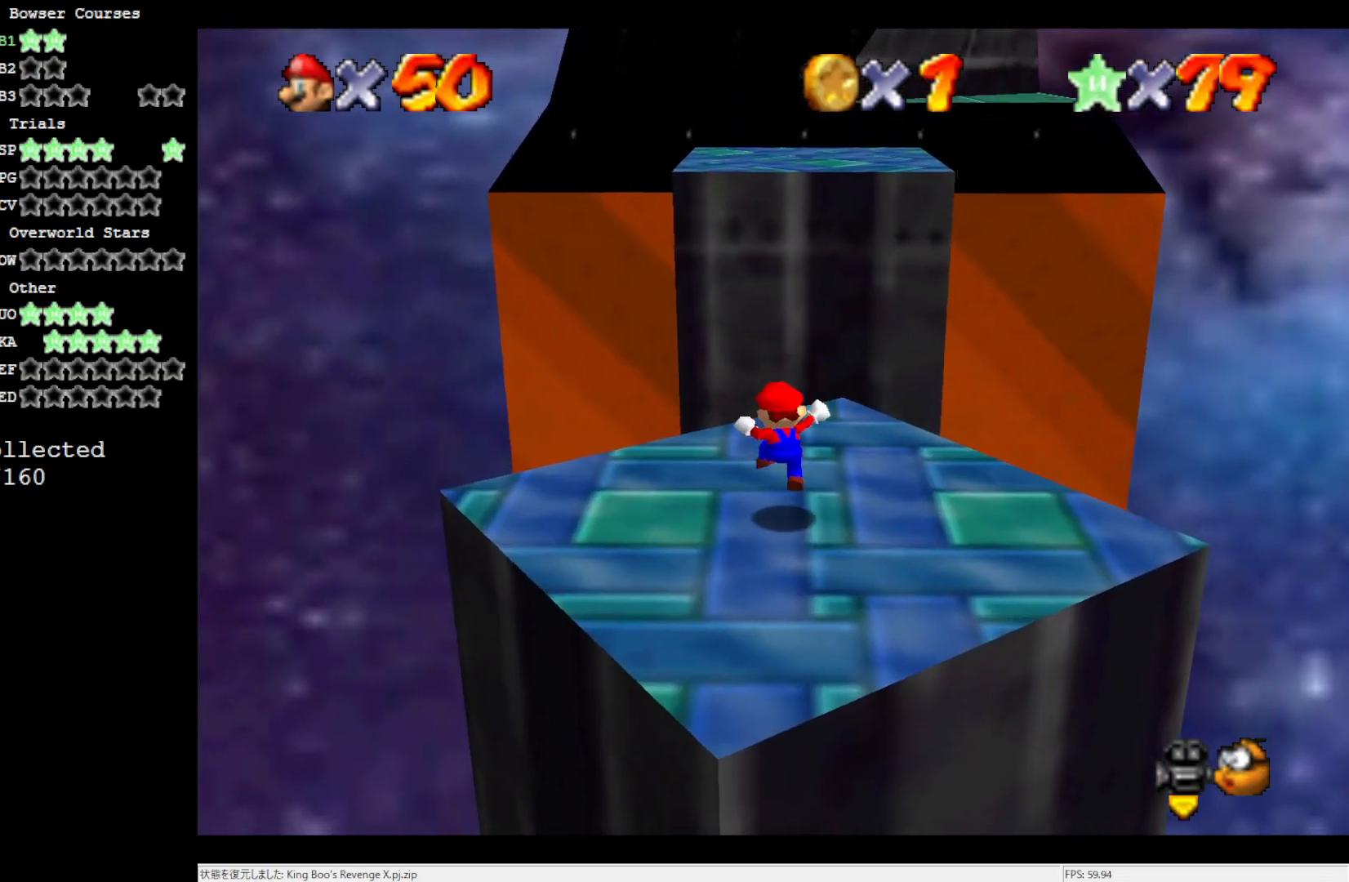
{"buttons": ["A"], "left_stick": "down-right", "events": [[33, "left_stick", "up"], [167, "A", "down"], [267, "left_stick", "down-right"]]}
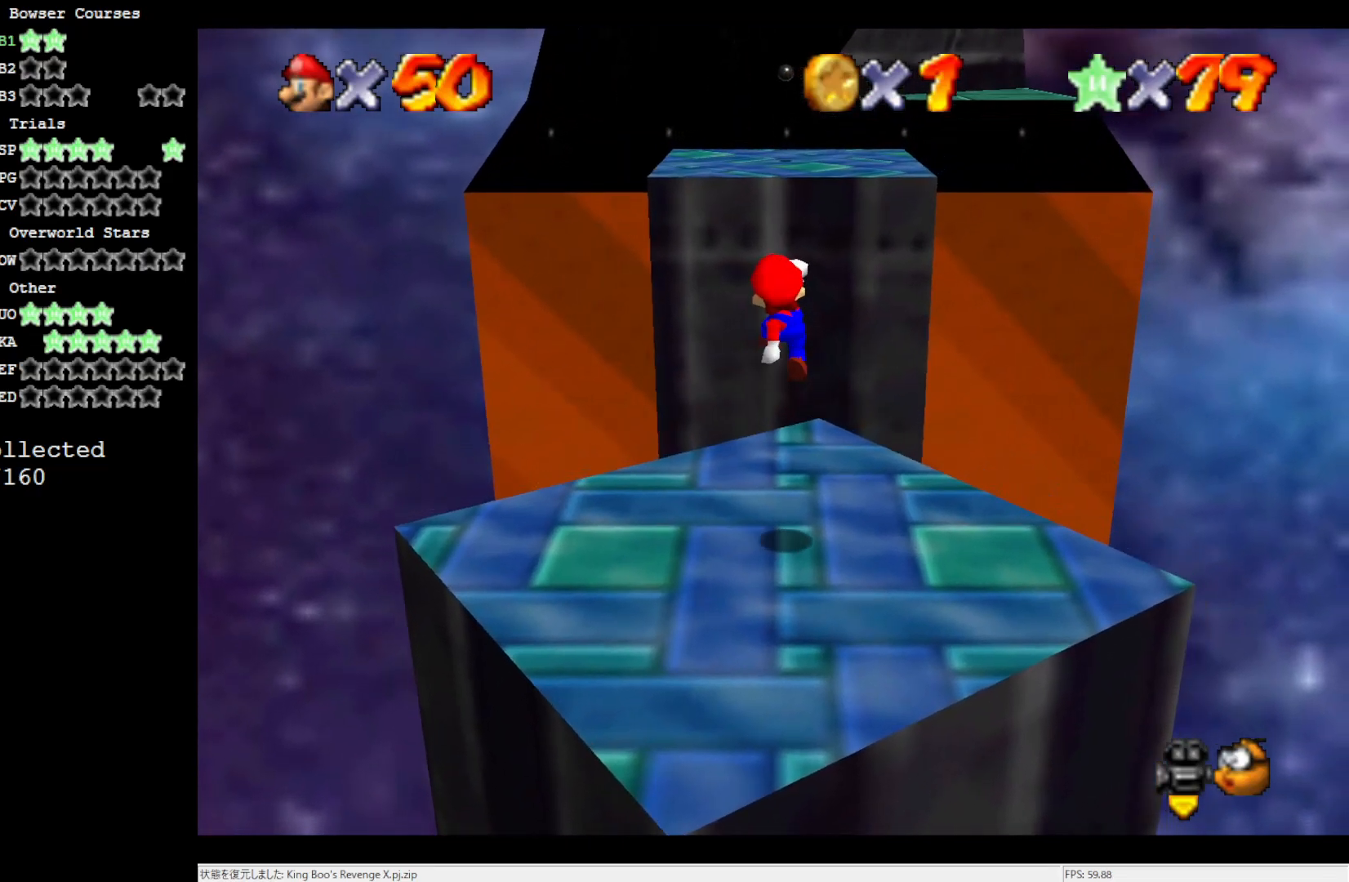
{"buttons": [], "left_stick": "up", "events": [[350, "B", "down"], [417, "left_stick", "up-right"], [433, "B", "up"], [467, "A", "up"], [500, "left_stick", "up"]]}
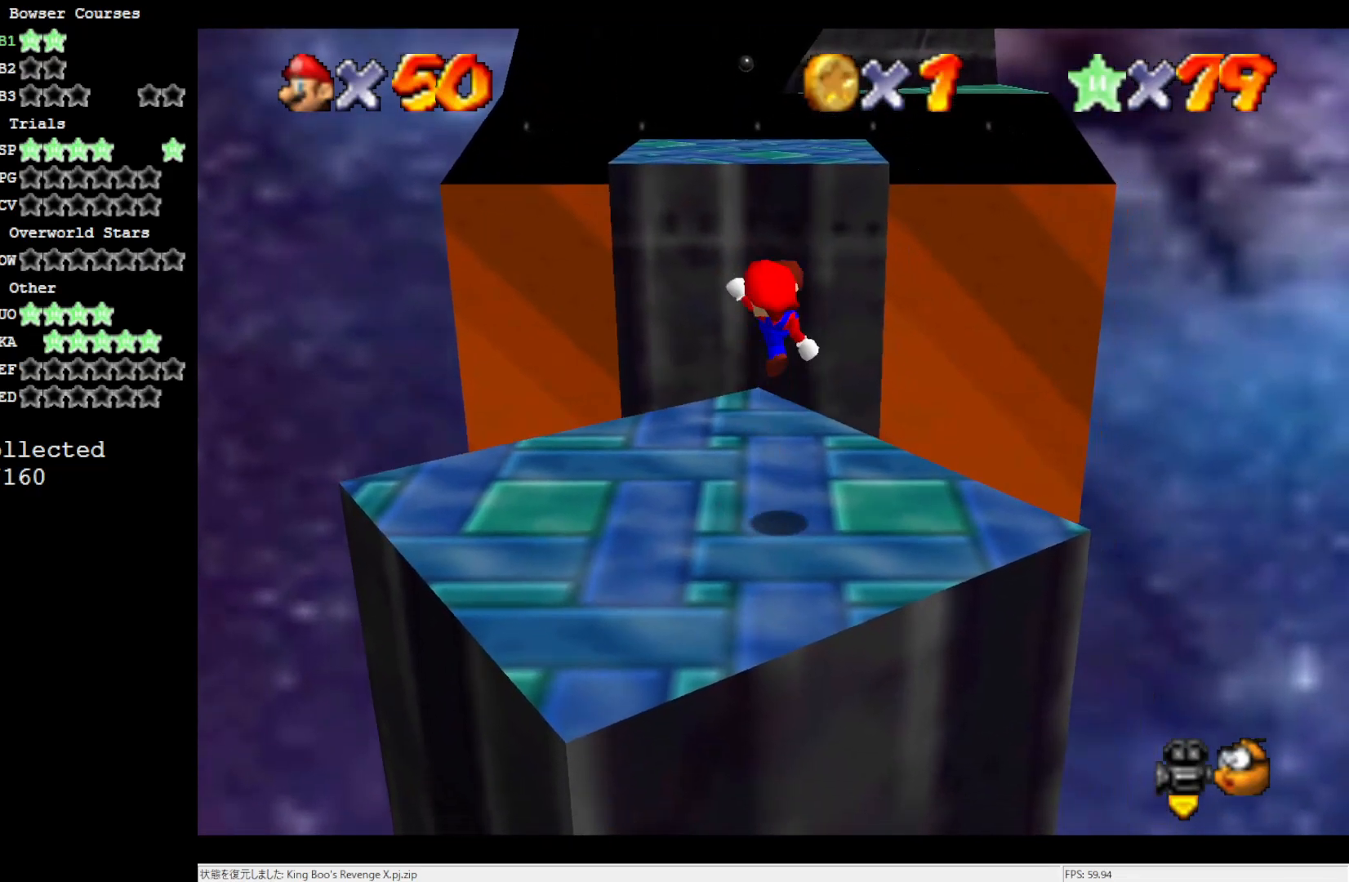
{"buttons": ["A"], "left_stick": "up", "events": [[433, "A", "down"]]}
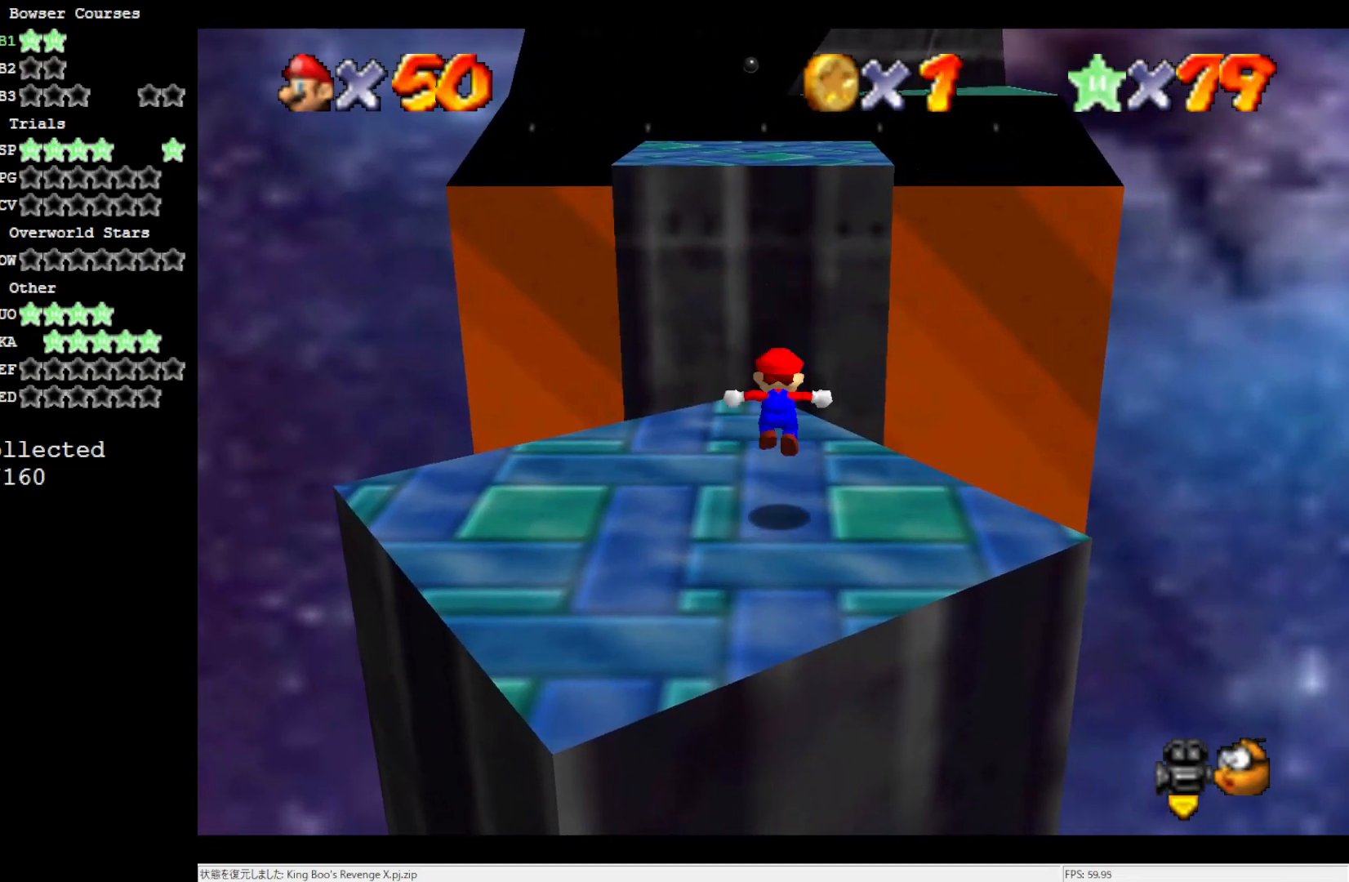
{"buttons": [], "left_stick": "up", "events": [[117, "A", "up"]]}
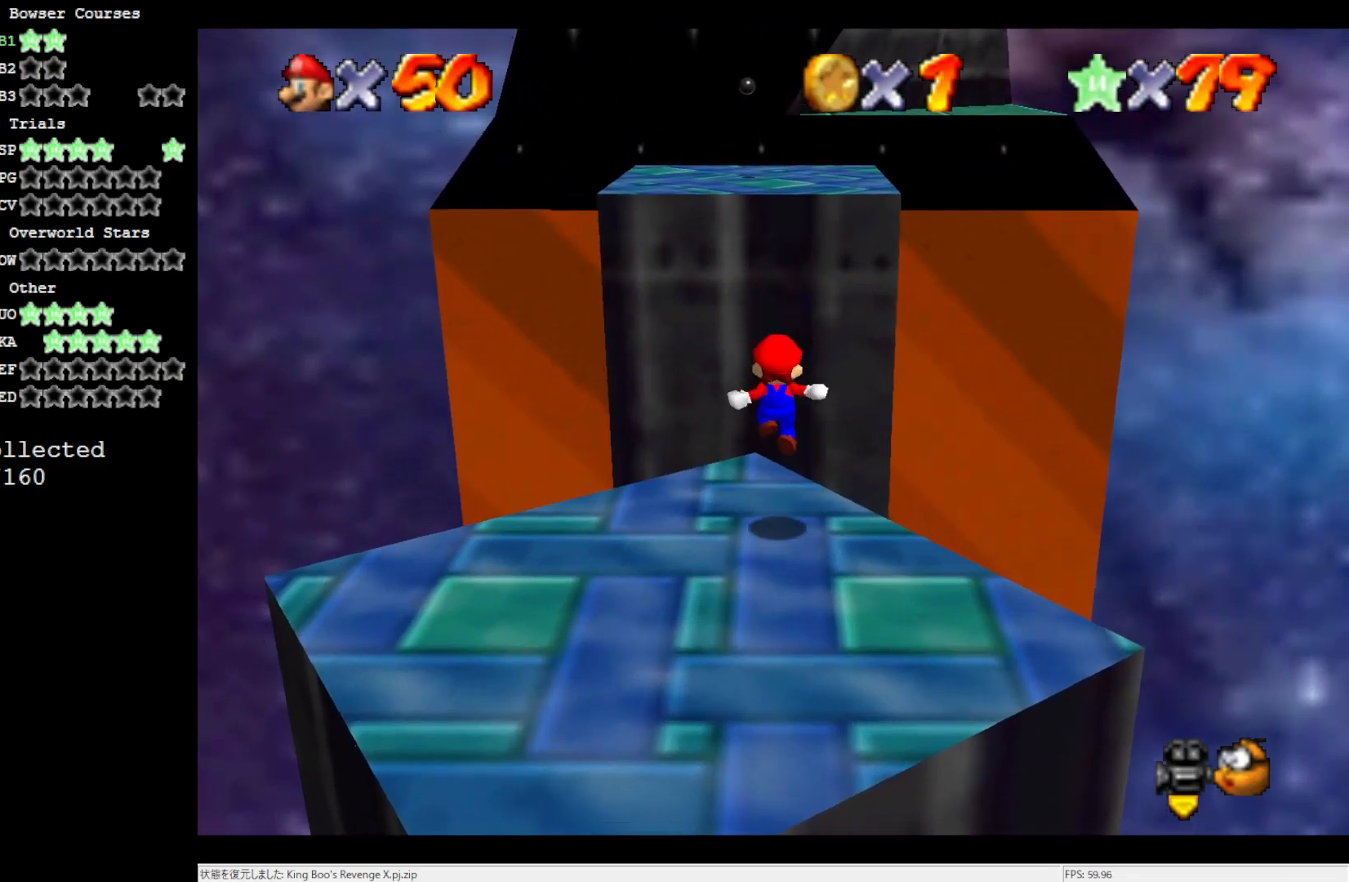
{"buttons": ["A"], "left_stick": "up", "events": [[167, "A", "down"], [300, "B", "down"], [467, "B", "up"]]}
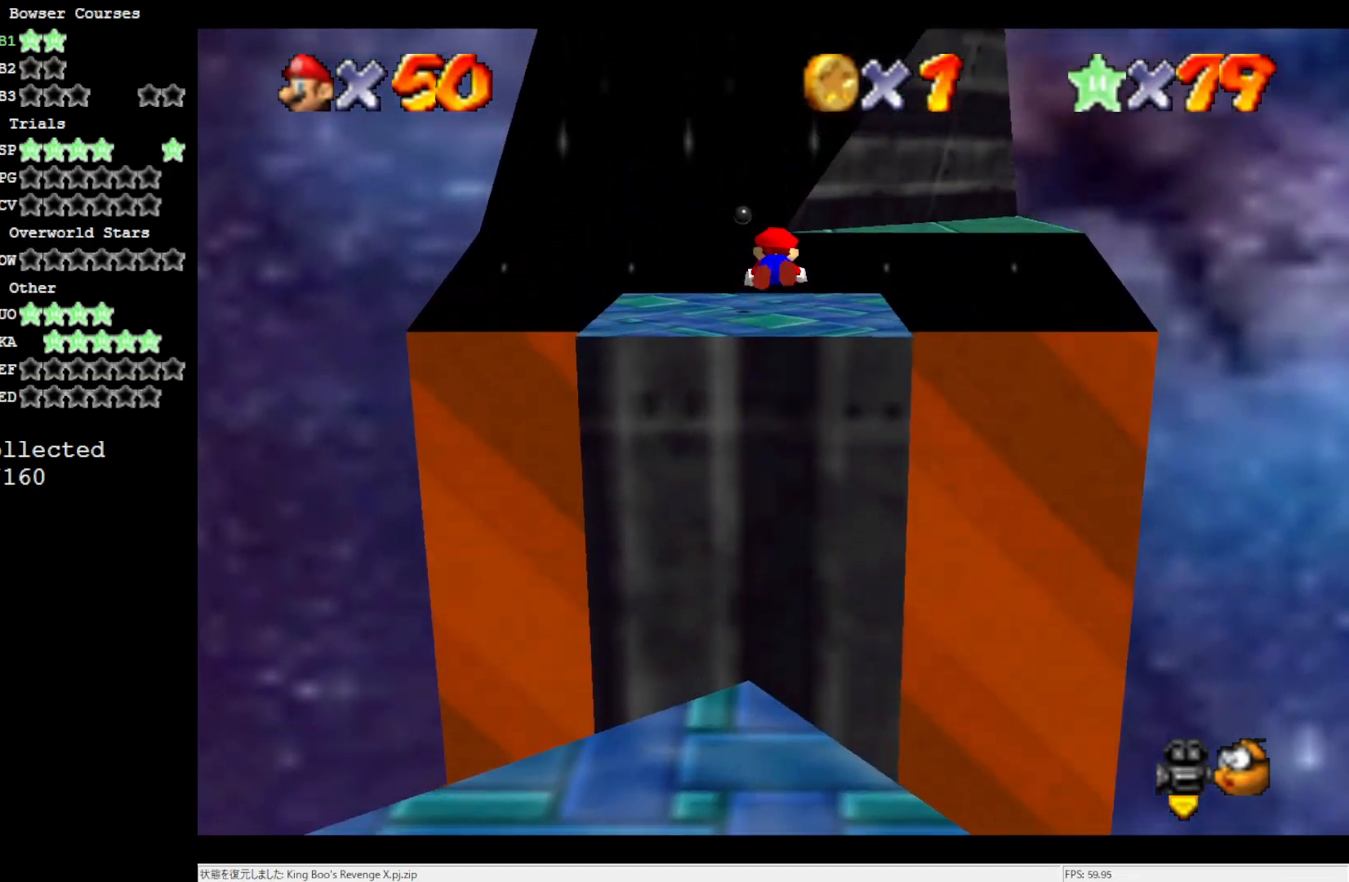
{"buttons": [], "left_stick": "right", "events": [[67, "A", "up"], [383, "C_RIGHT", "down"], [467, "left_stick", "right"], [500, "C_RIGHT", "up"]]}
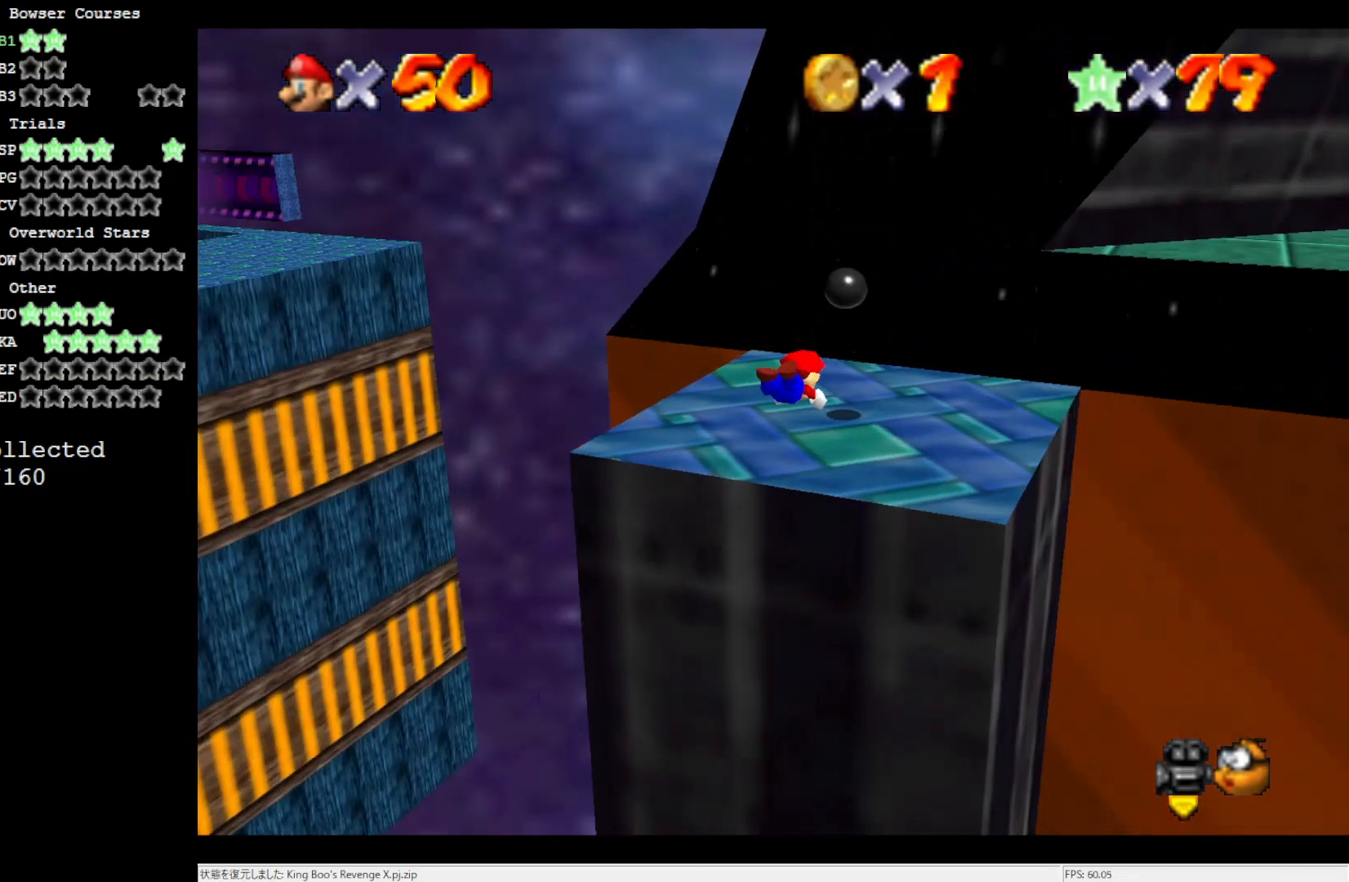
{"buttons": [], "left_stick": "center", "events": [[67, "left_stick", "down-right"], [200, "left_stick", "down"], [267, "A", "down"], [350, "left_stick", "center"], [383, "A", "up"]]}
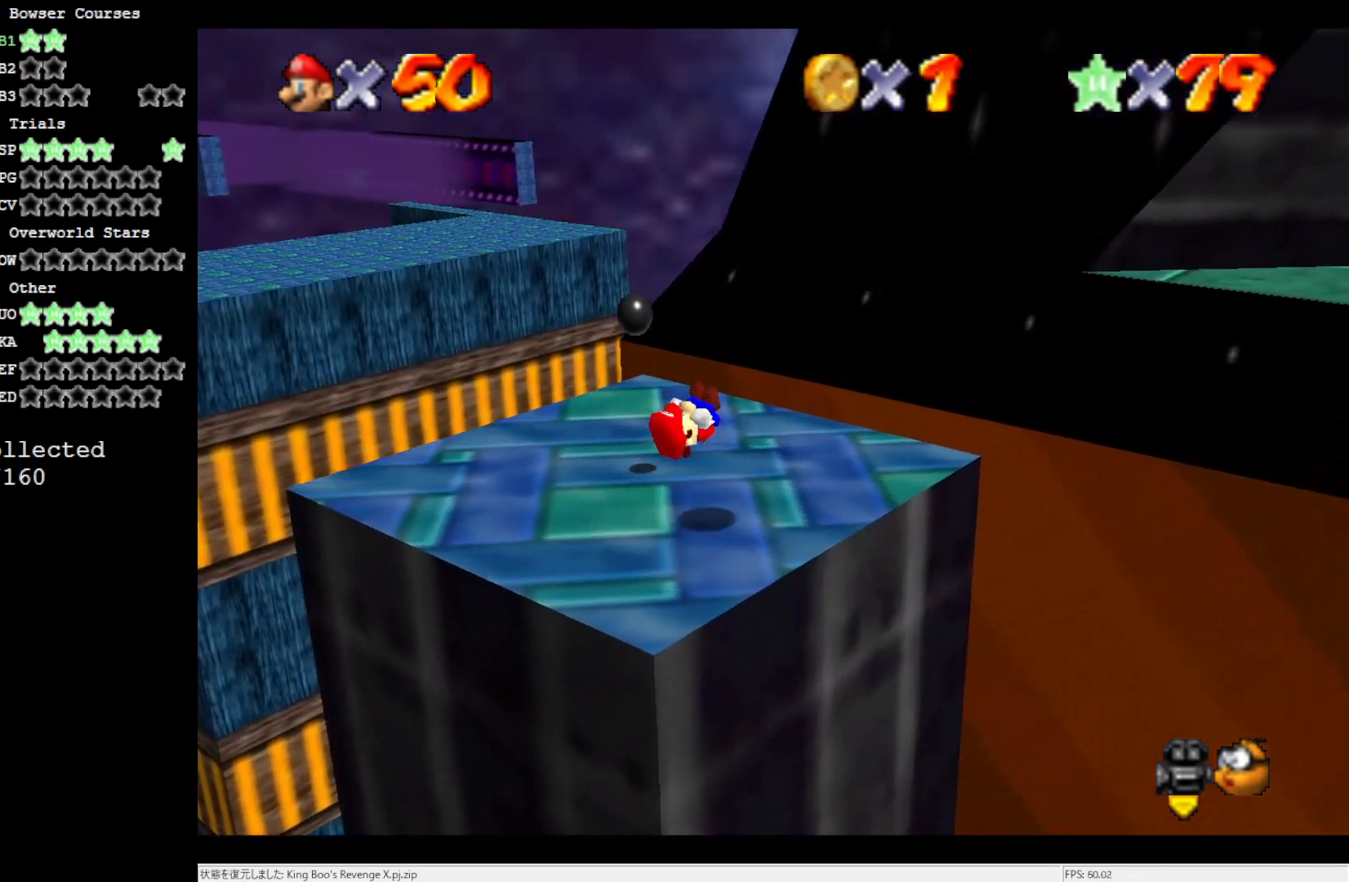
{"buttons": ["A"], "left_stick": "down-left", "events": [[117, "C_LEFT", "down"], [200, "C_LEFT", "up"], [383, "A", "down"], [400, "left_stick", "down-left"]]}
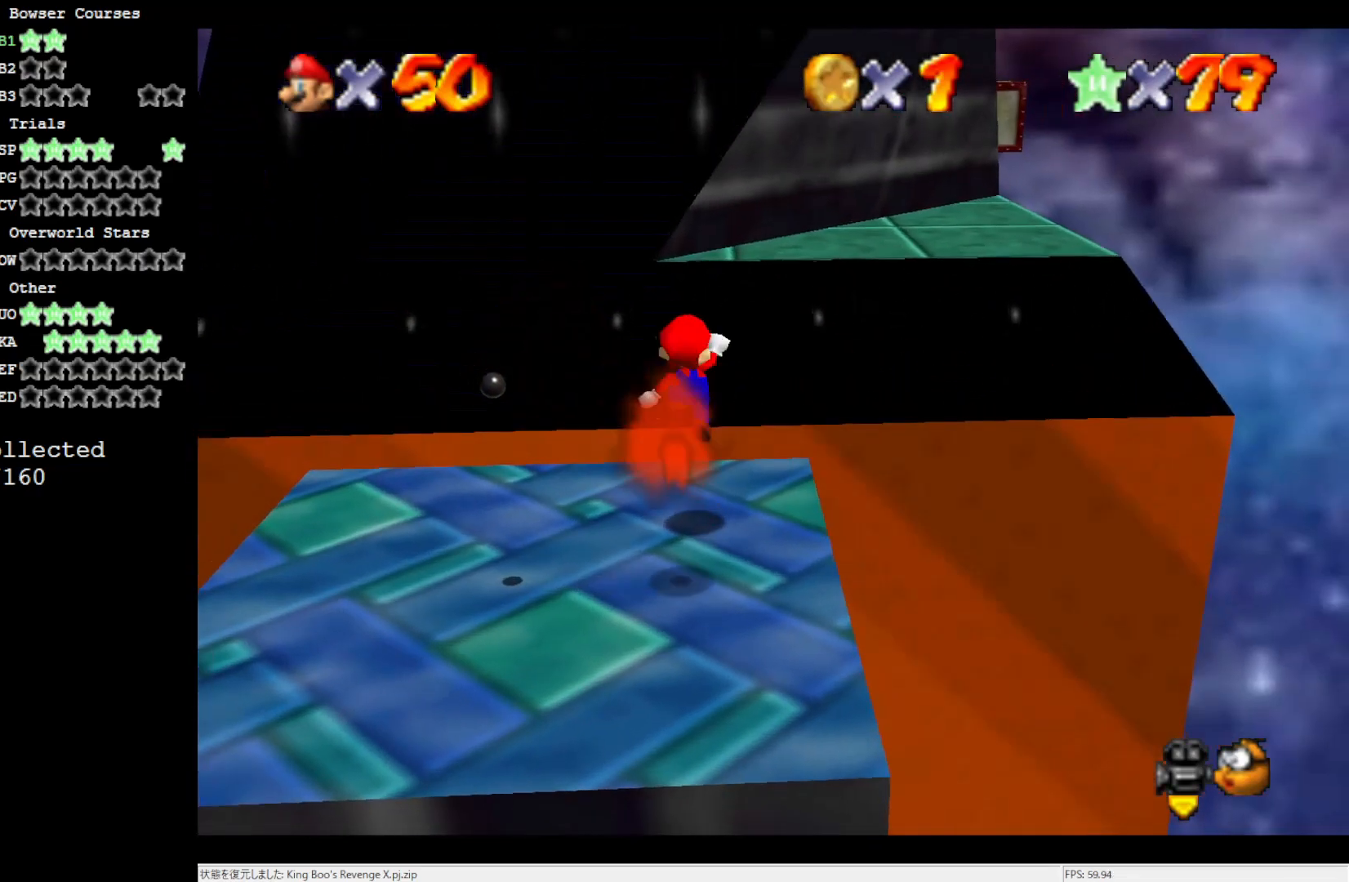
{"buttons": [], "left_stick": "down-left", "events": [[317, "A", "up"]]}
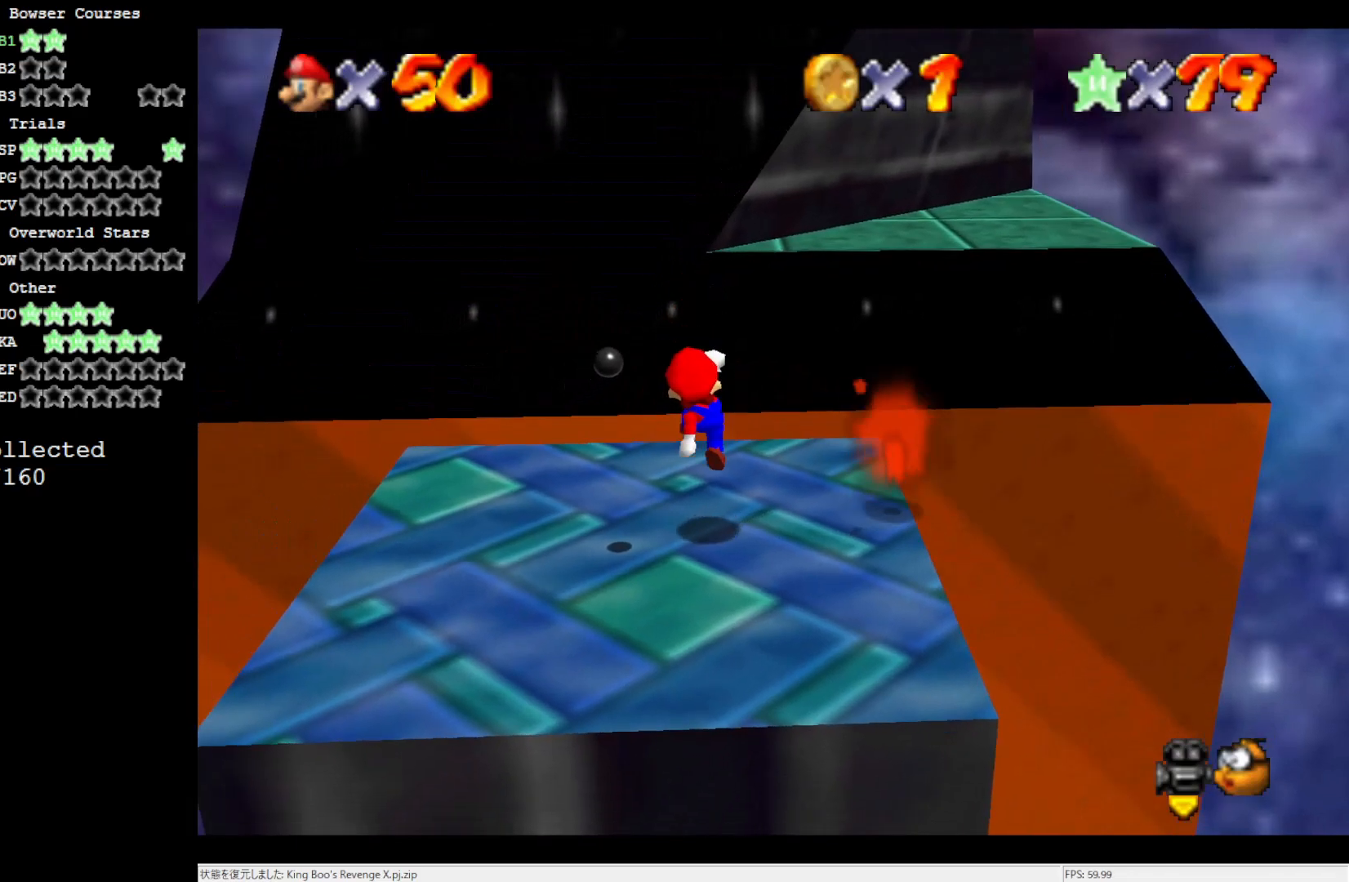
{"buttons": [], "left_stick": "center", "events": [[83, "left_stick", "center"]]}
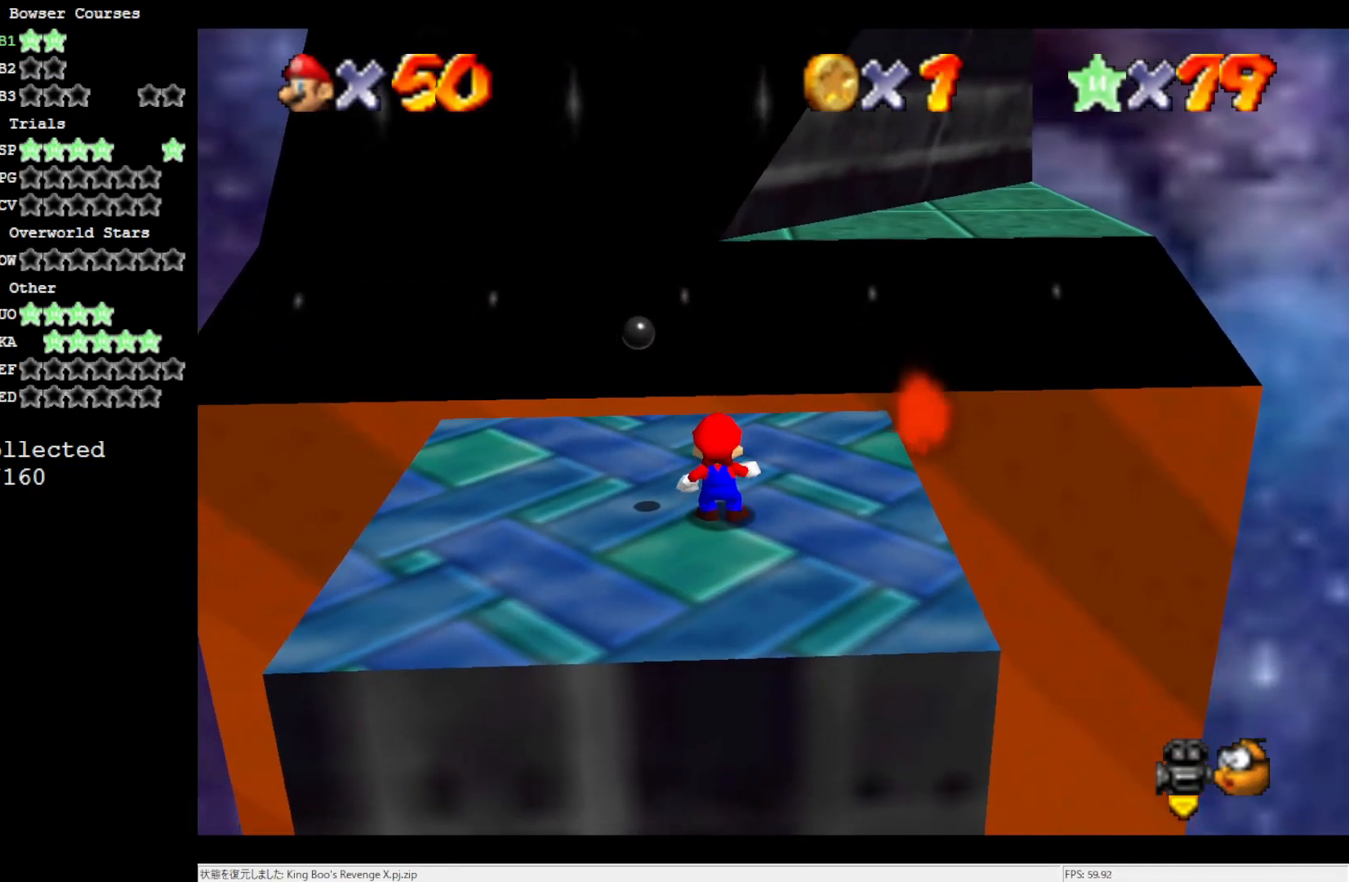
{"buttons": [], "left_stick": "up-right", "events": [[200, "left_stick", "up-right"]]}
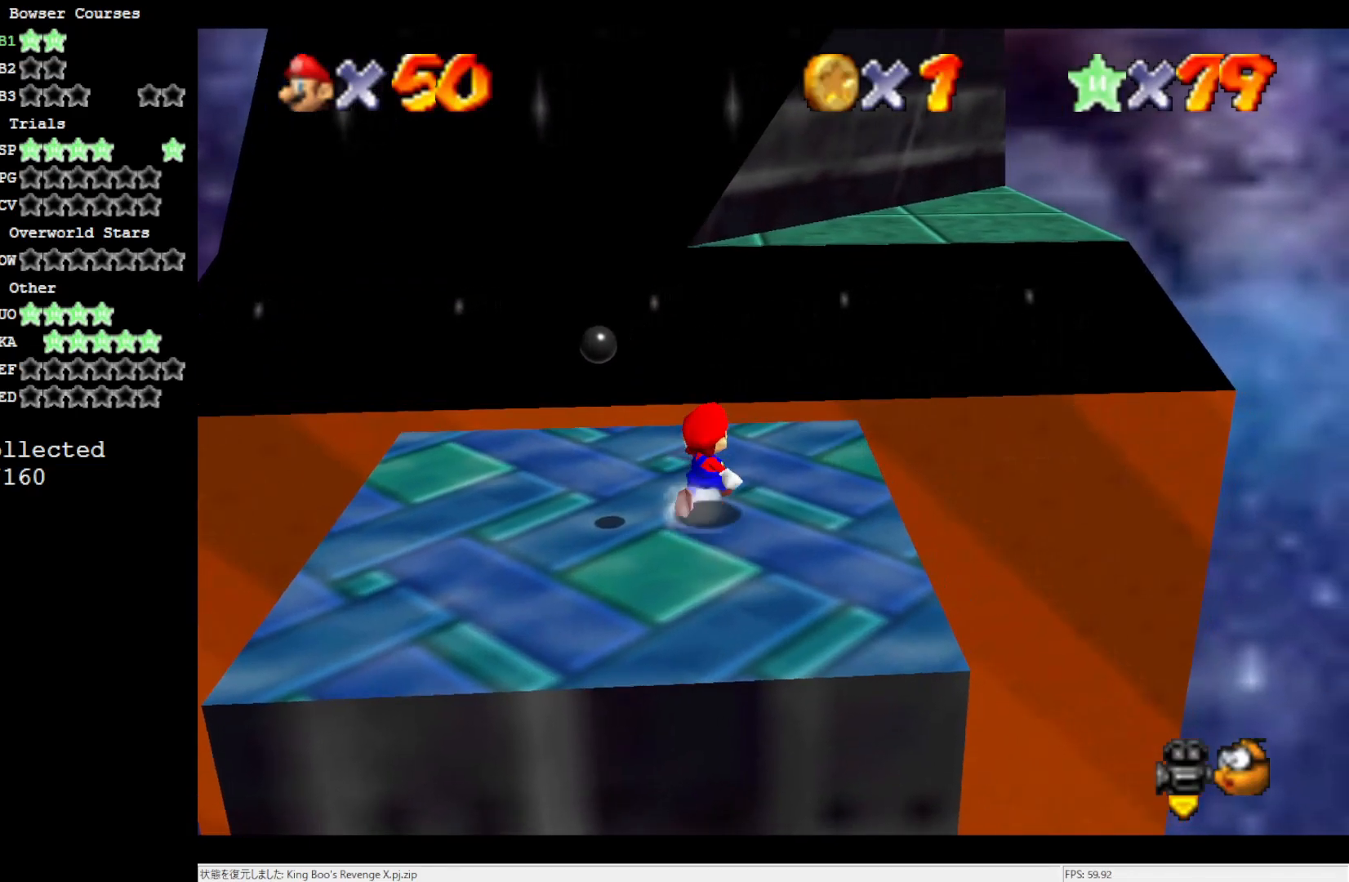
{"buttons": [], "left_stick": "up-right", "events": []}
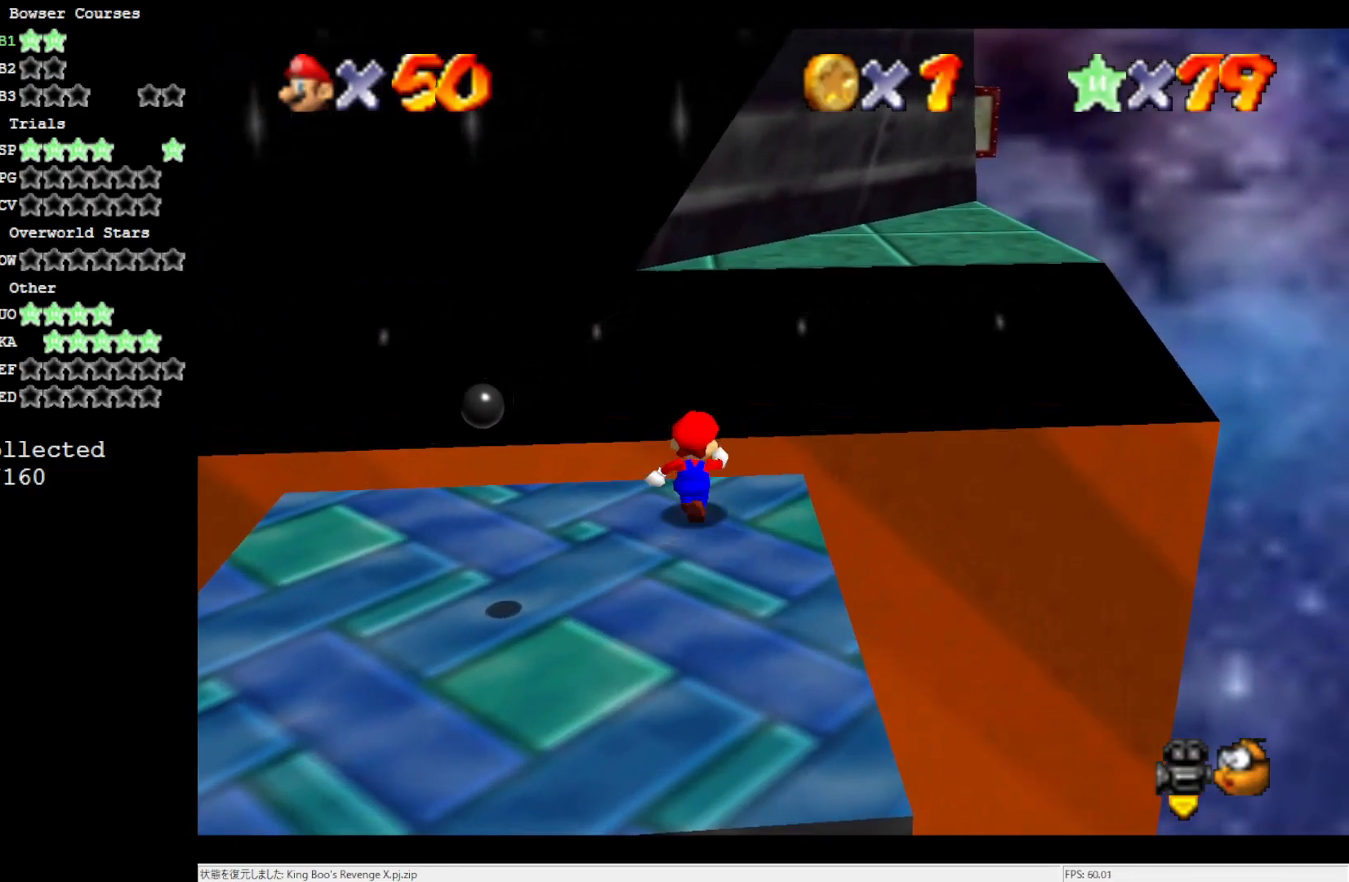
{"buttons": ["A"], "left_stick": "up", "events": [[117, "Z", "down"], [133, "A", "down"], [317, "Z", "up"], [317, "left_stick", "up"]]}
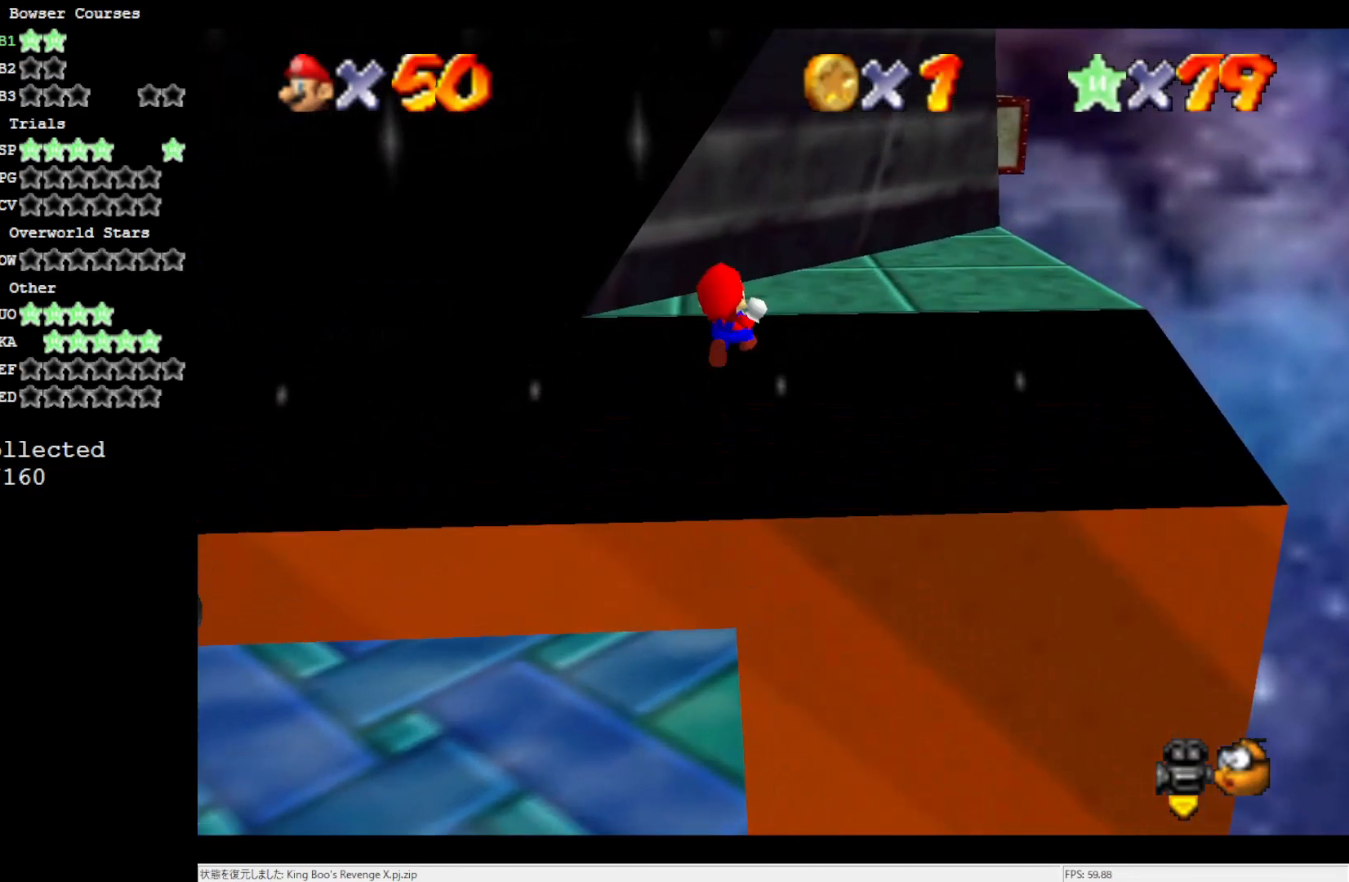
{"buttons": ["C_LEFT"], "left_stick": "up-left", "events": [[117, "A", "up"], [267, "left_stick", "up-left"], [417, "C_LEFT", "down"]]}
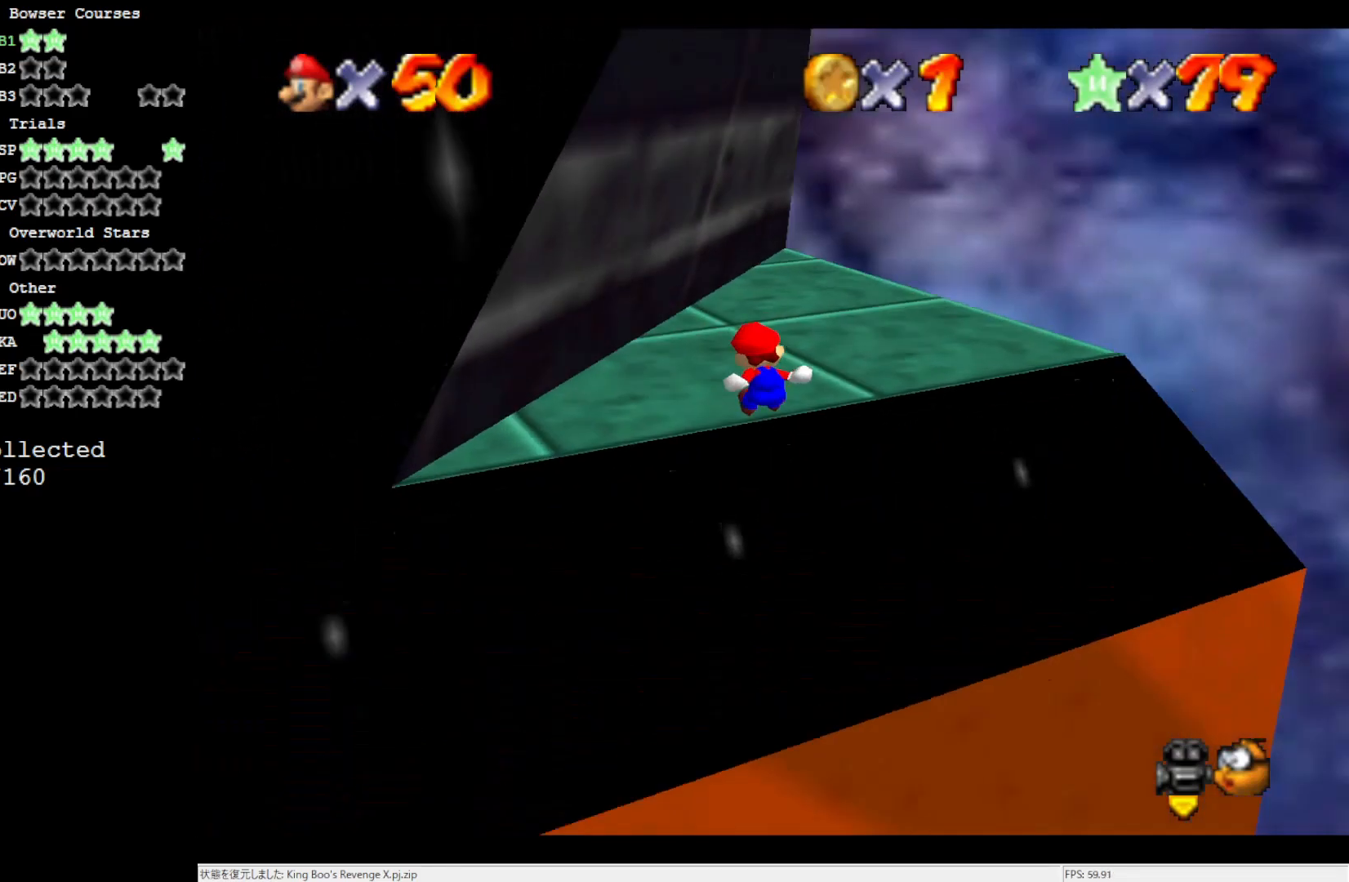
{"buttons": ["C_RIGHT"], "left_stick": "up-right", "events": [[50, "C_LEFT", "up"], [167, "left_stick", "center"], [400, "left_stick", "up-right"], [467, "C_RIGHT", "down"]]}
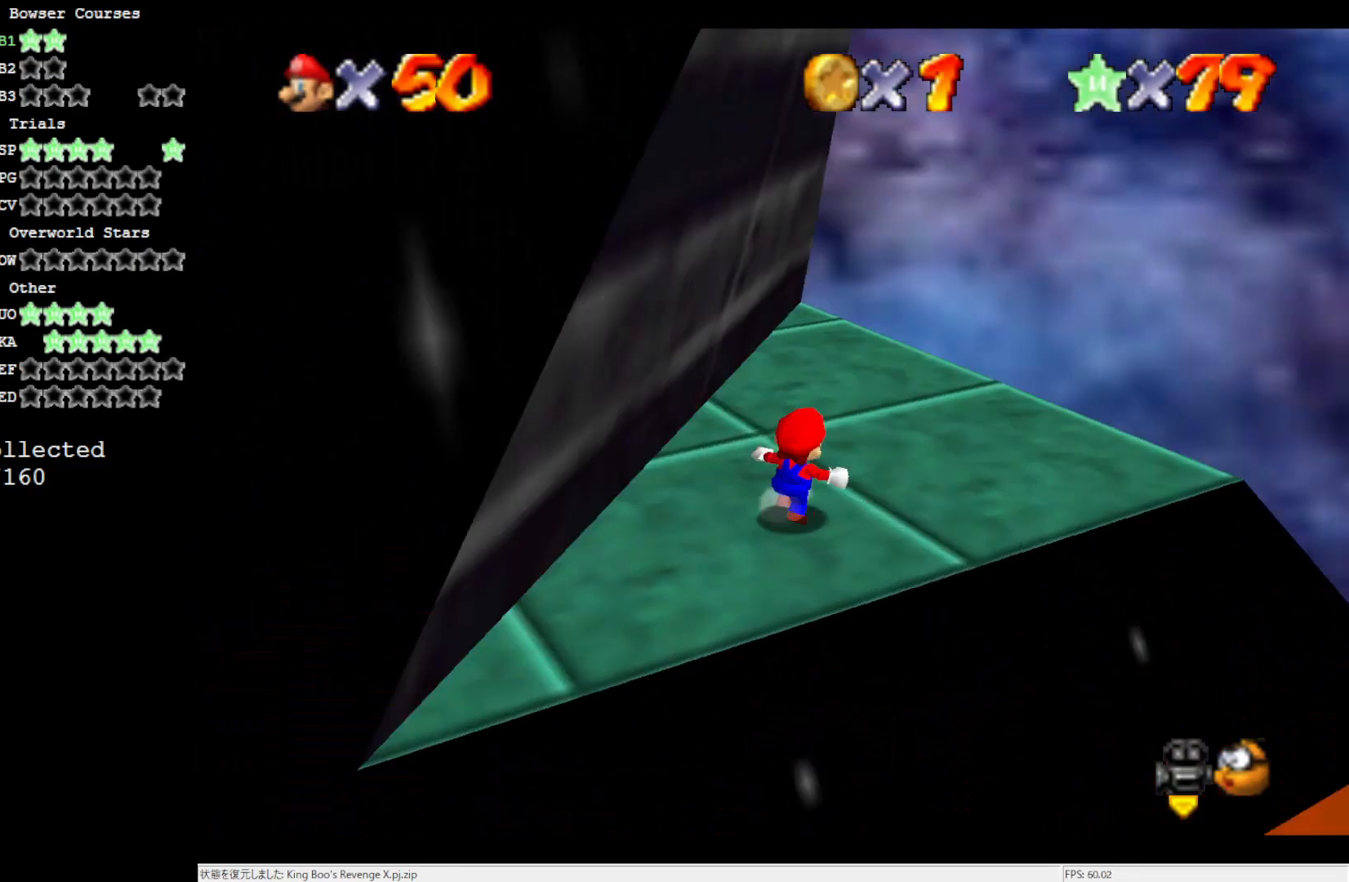
{"buttons": [], "left_stick": "right", "events": [[117, "left_stick", "right"], [133, "C_RIGHT", "up"]]}
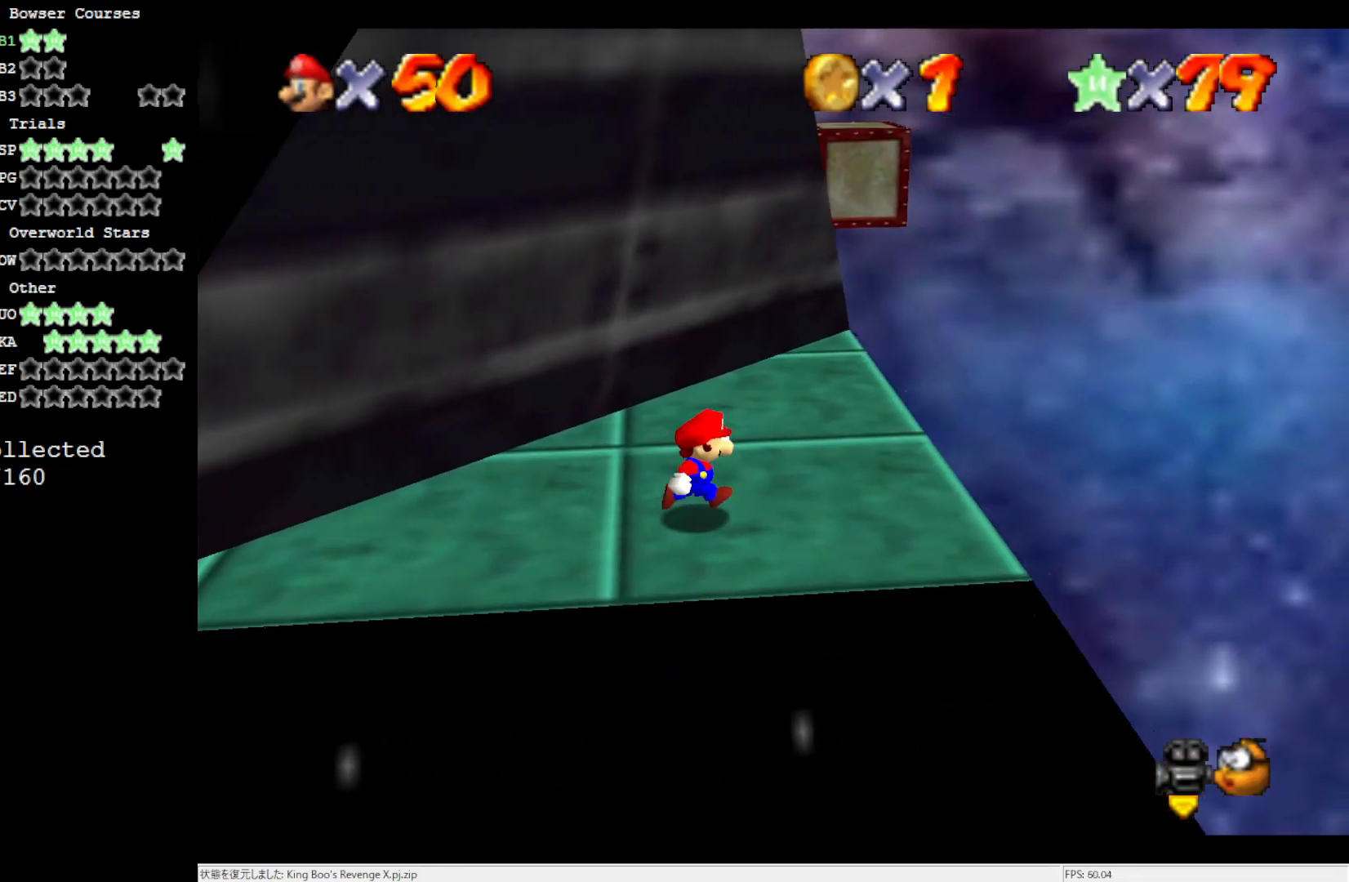
{"buttons": [], "left_stick": "up", "events": [[433, "left_stick", "up"]]}
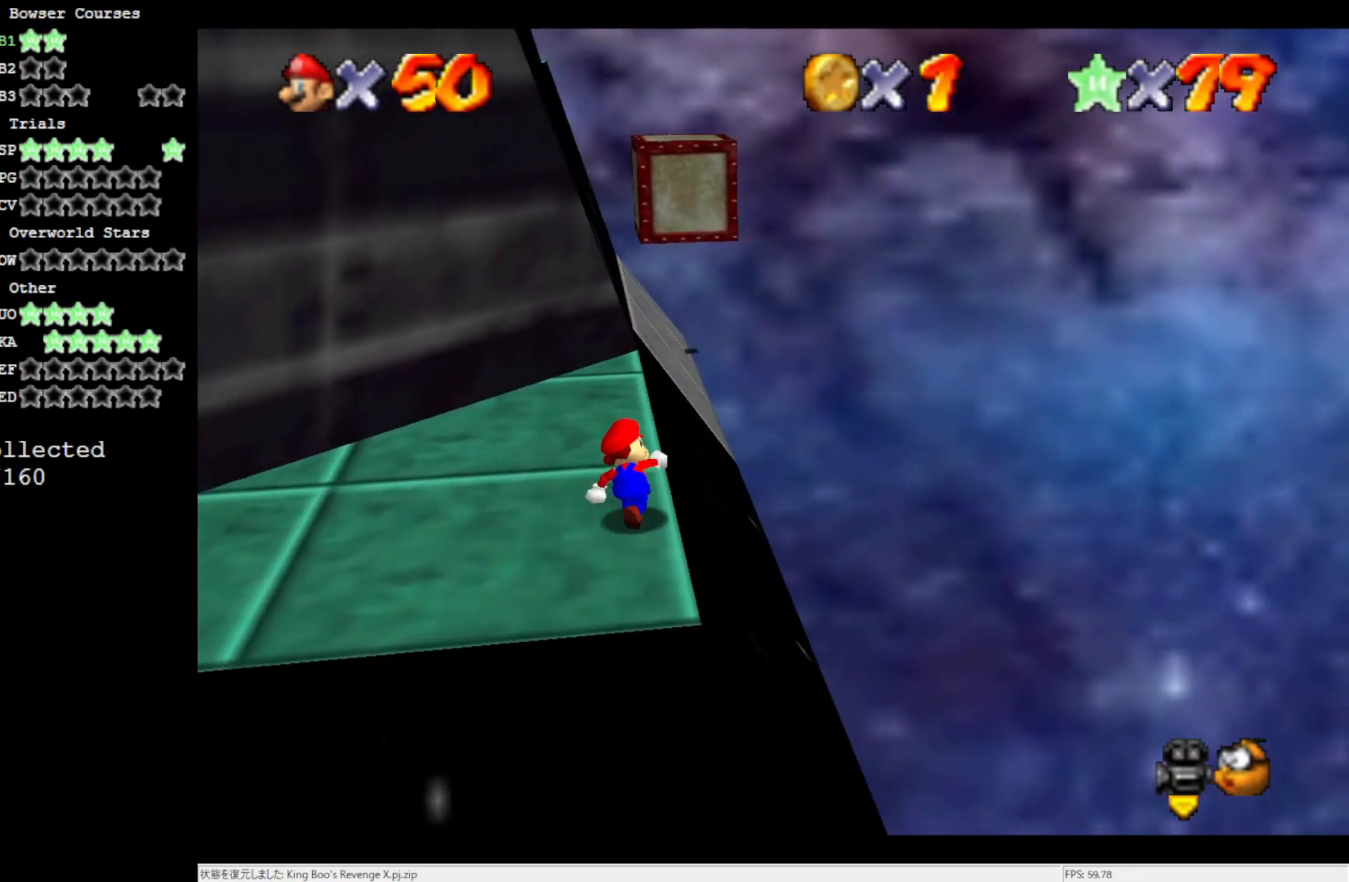
{"buttons": [], "left_stick": "up", "events": [[150, "A", "down"], [200, "A", "up"], [200, "left_stick", "center"], [350, "left_stick", "up"]]}
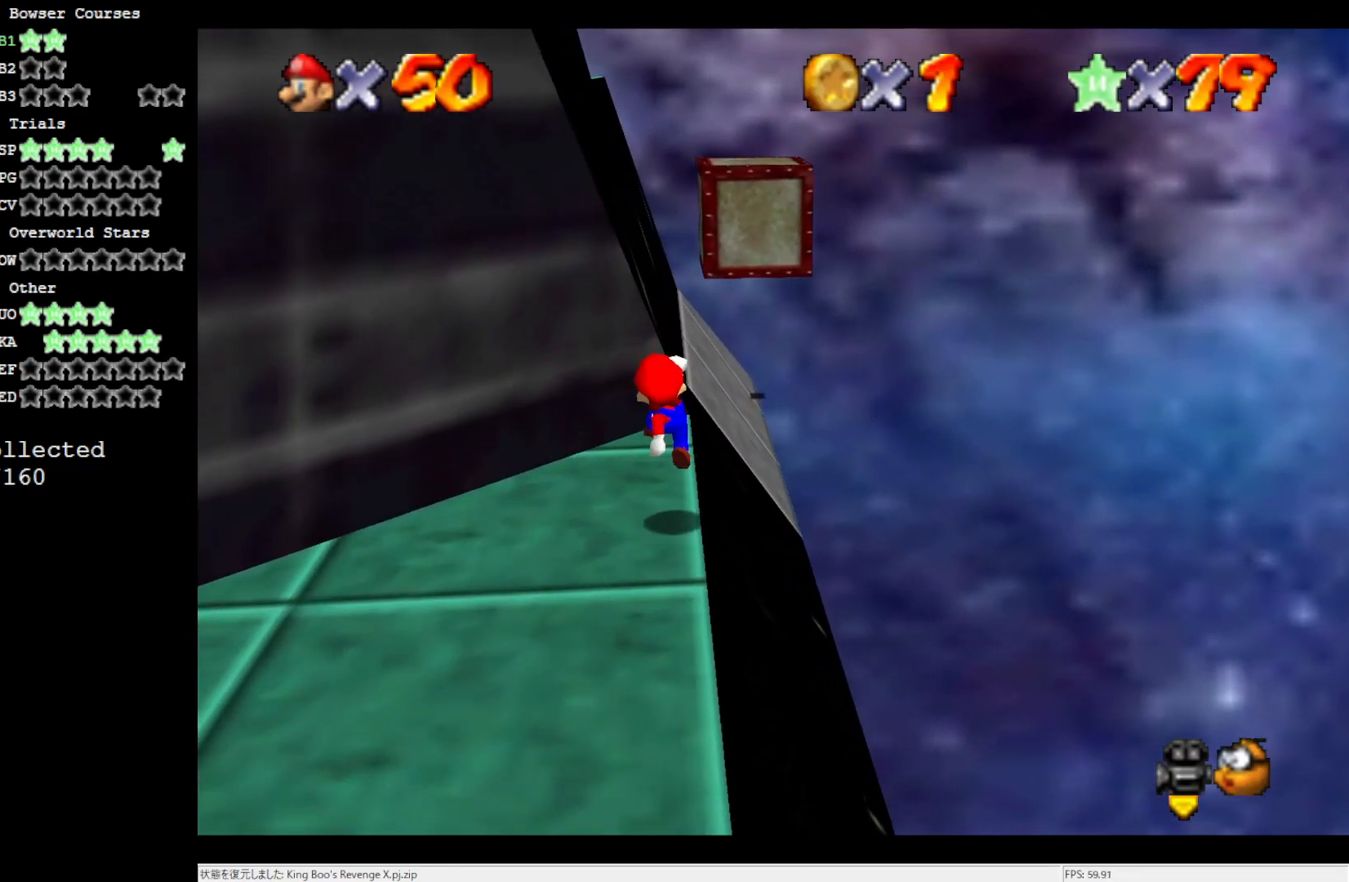
{"buttons": [], "left_stick": "up-right", "events": [[200, "A", "down"], [250, "left_stick", "up-right"], [433, "A", "up"]]}
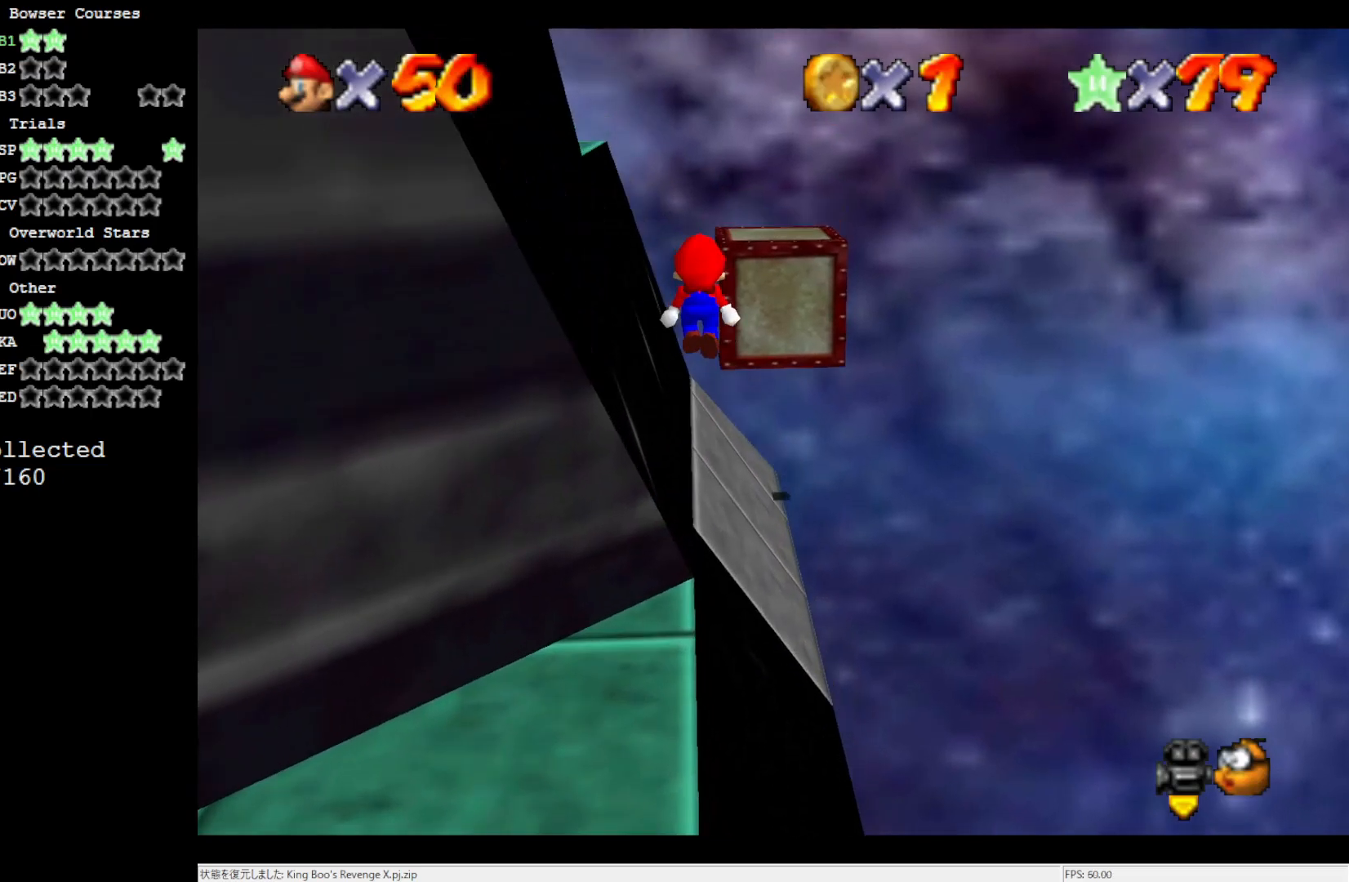
{"buttons": [], "left_stick": "up", "events": [[17, "left_stick", "up"]]}
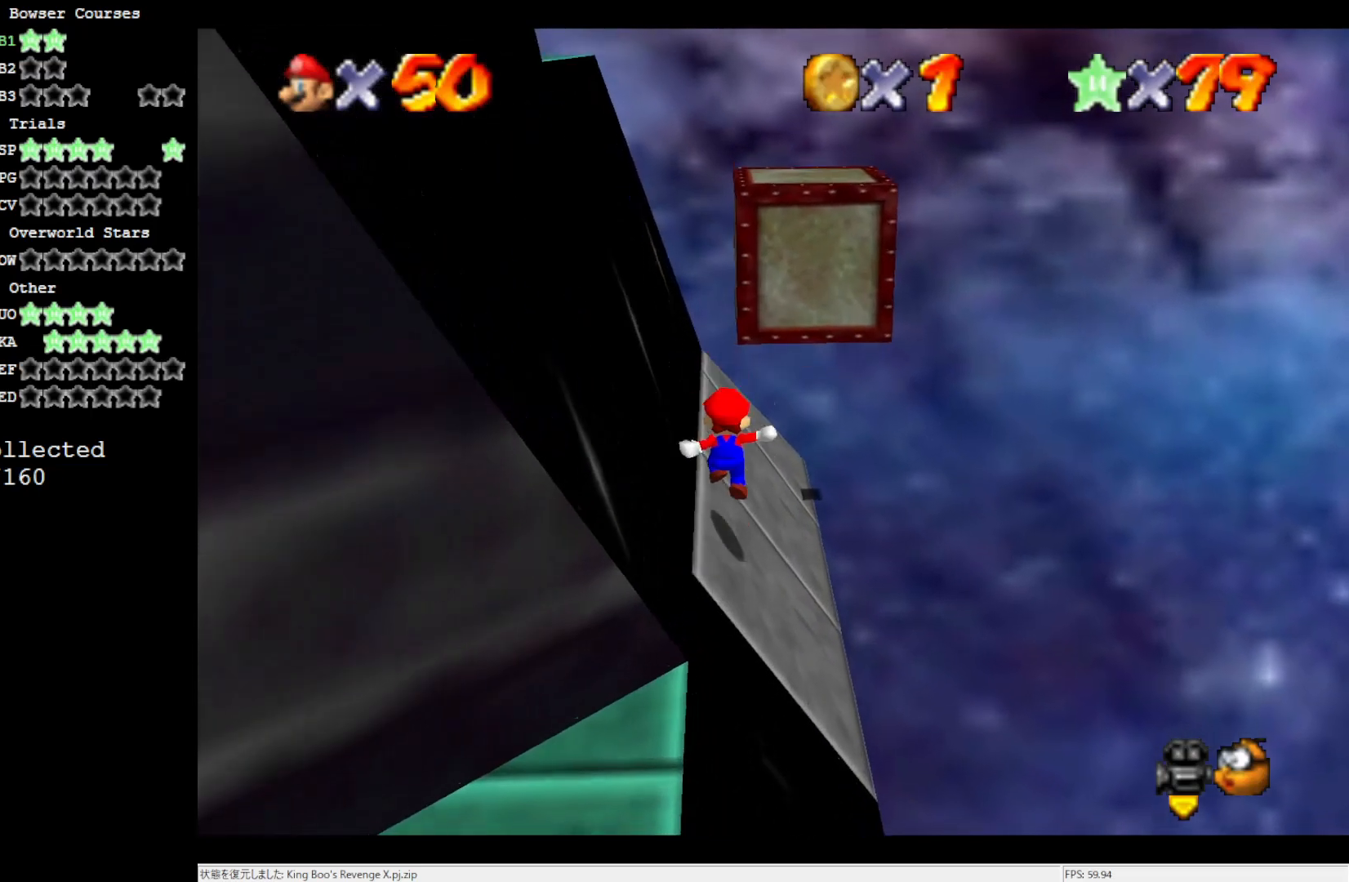
{"buttons": ["A"], "left_stick": "right", "events": [[117, "A", "down"], [250, "left_stick", "center"], [433, "left_stick", "right"]]}
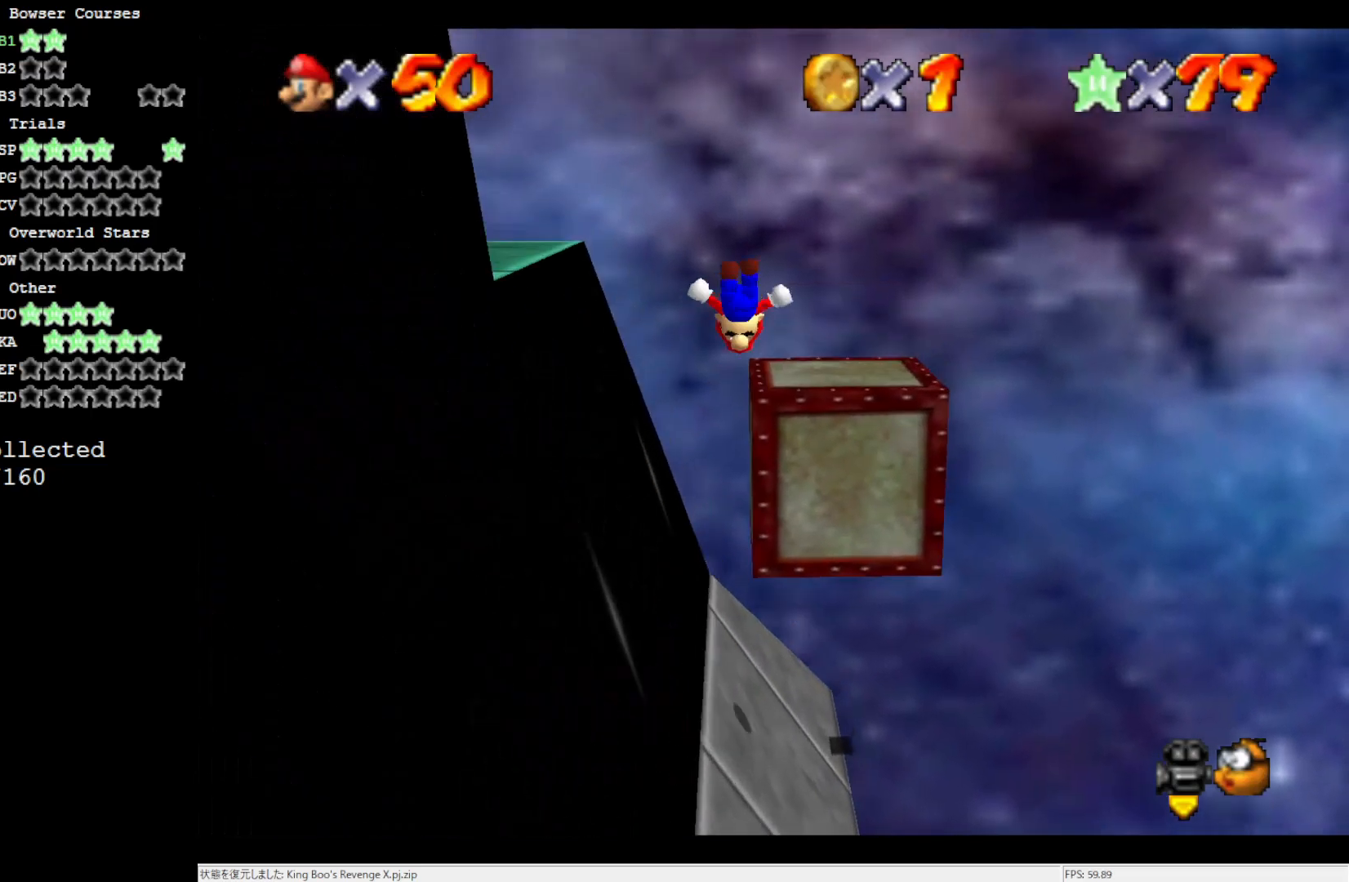
{"buttons": ["C_RIGHT"], "left_stick": "right", "events": [[83, "A", "up"], [217, "left_stick", "down-right"], [467, "C_RIGHT", "down"], [467, "left_stick", "right"]]}
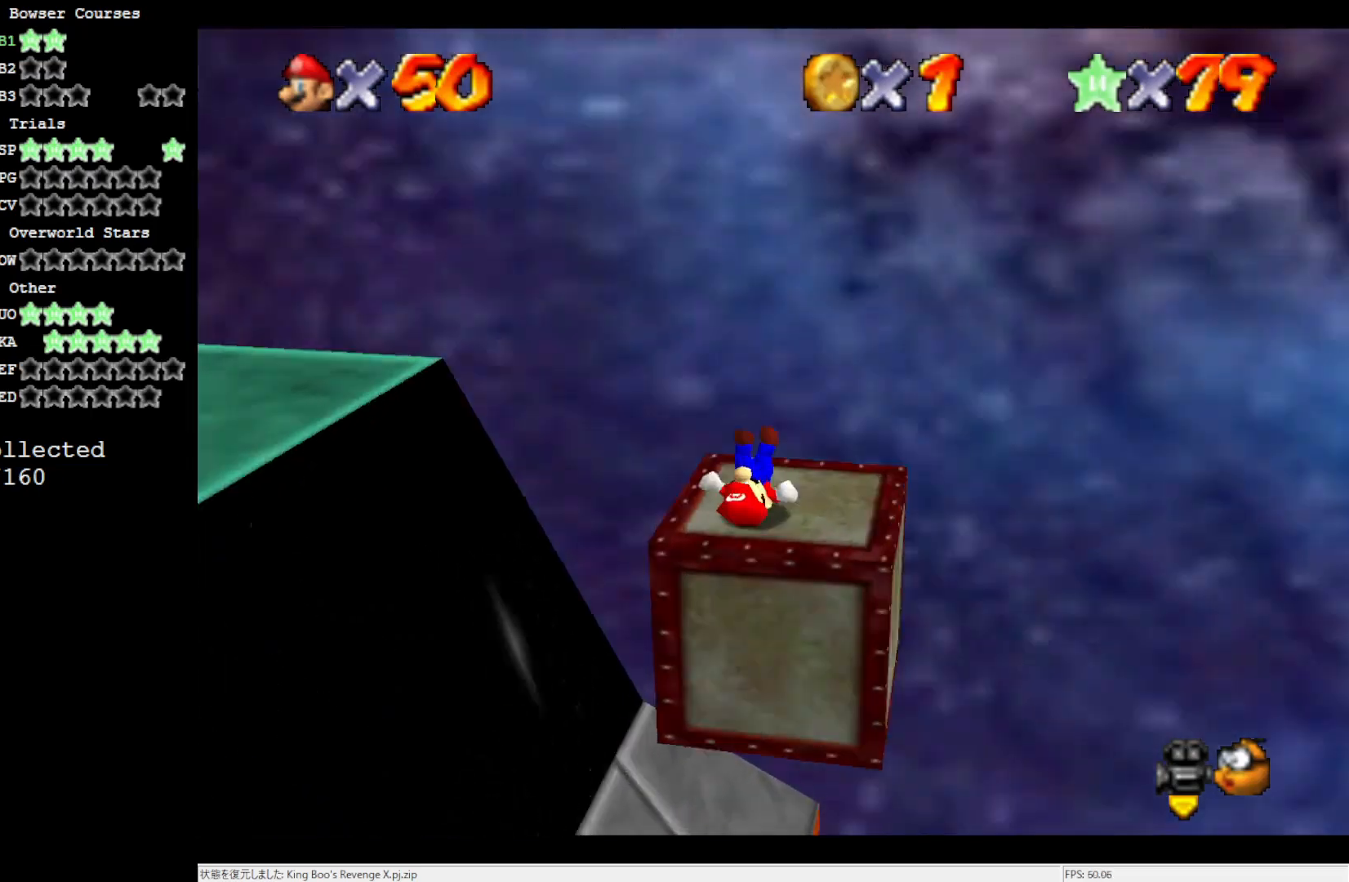
{"buttons": [], "left_stick": "center", "events": [[83, "C_RIGHT", "up"], [83, "left_stick", "center"], [133, "C_RIGHT", "down"], [283, "C_RIGHT", "up"]]}
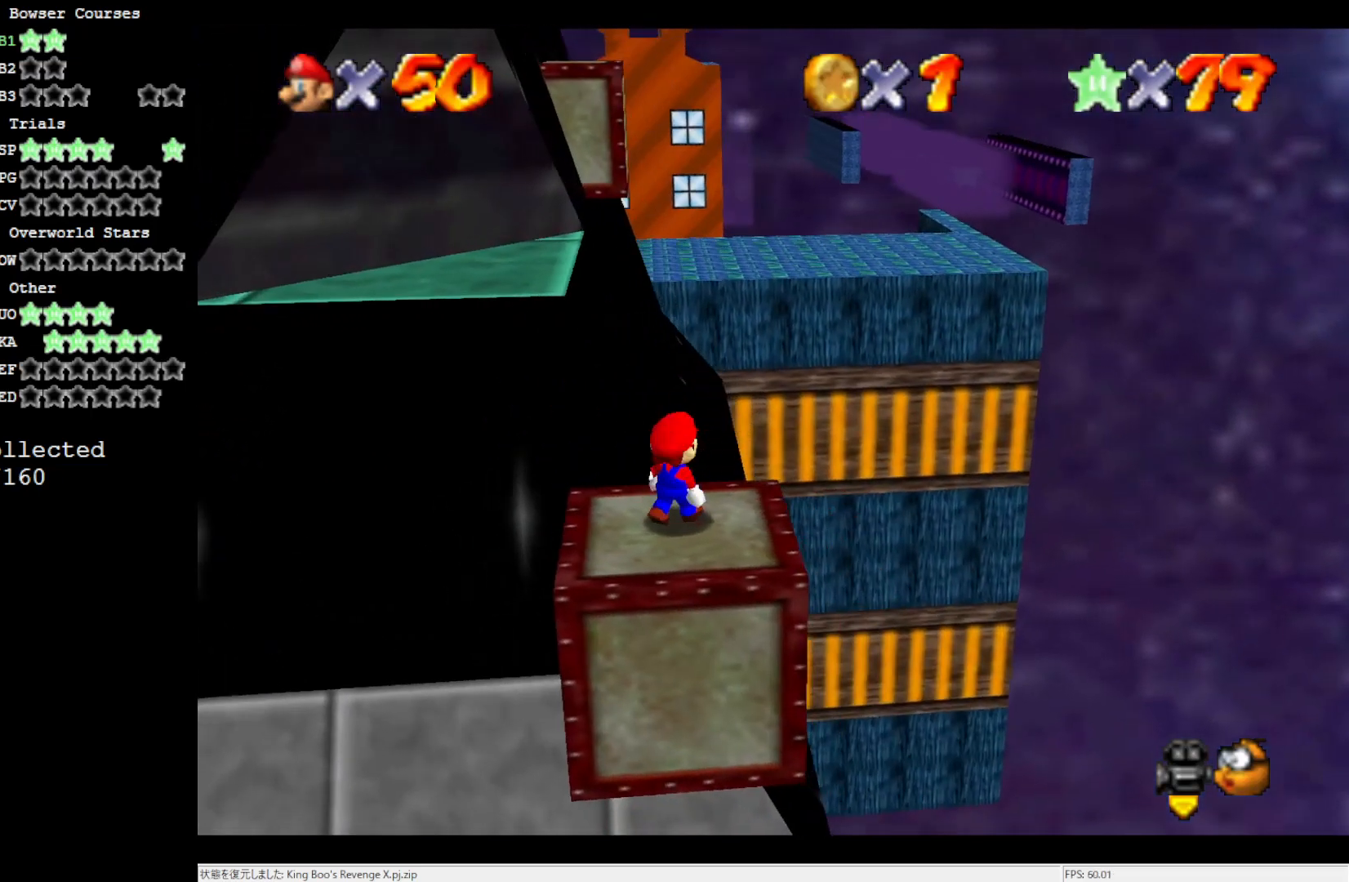
{"buttons": [], "left_stick": "up-left", "events": [[283, "A", "down"], [283, "B", "down"], [317, "A", "up"], [317, "B", "up"], [383, "left_stick", "up-left"]]}
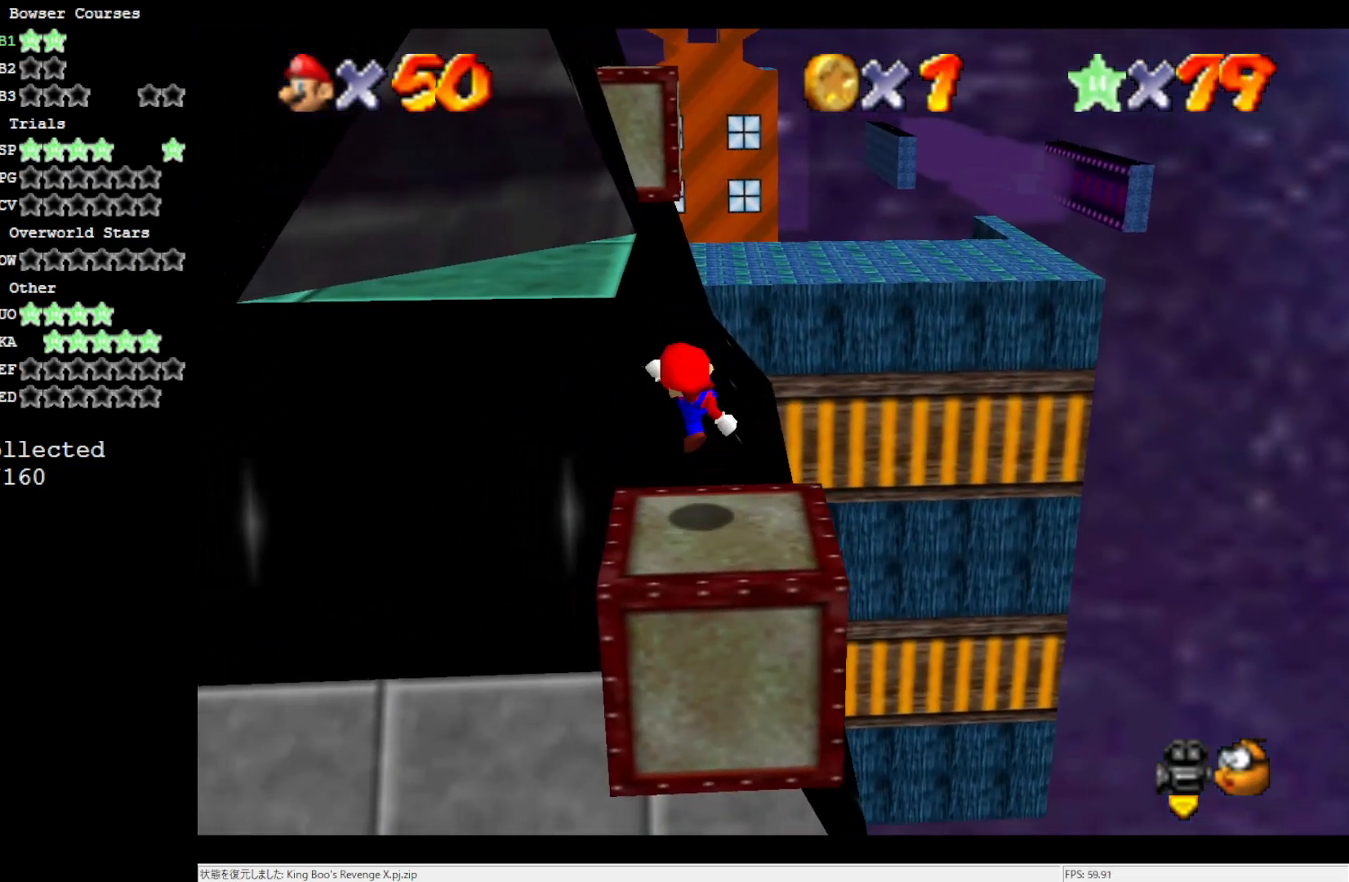
{"buttons": ["A"], "left_stick": "up", "events": [[217, "A", "down"], [217, "left_stick", "up"]]}
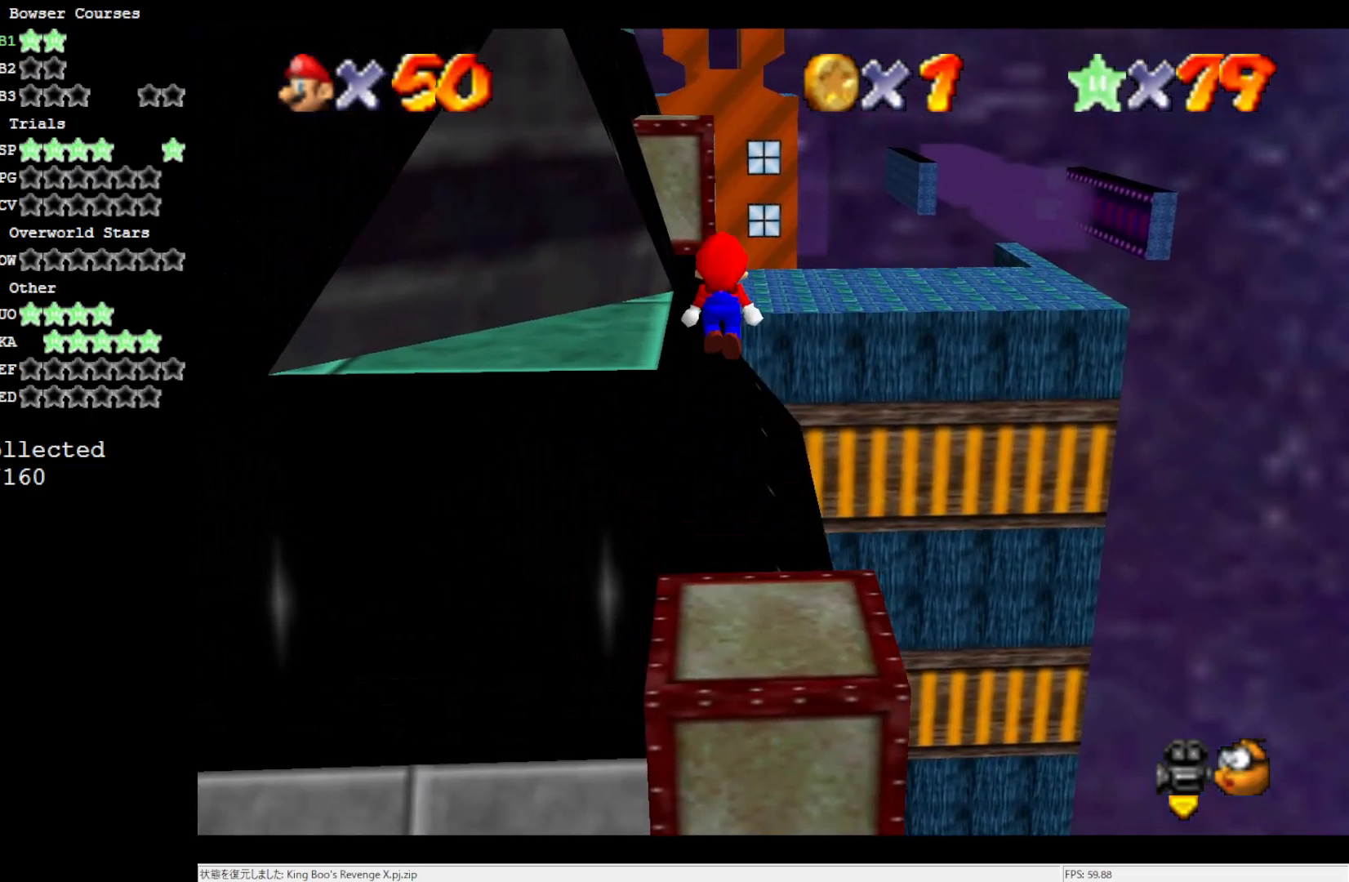
{"buttons": [], "left_stick": "up-left", "events": [[83, "left_stick", "left"], [217, "B", "down"], [217, "left_stick", "up-left"], [350, "A", "up"], [350, "B", "up"]]}
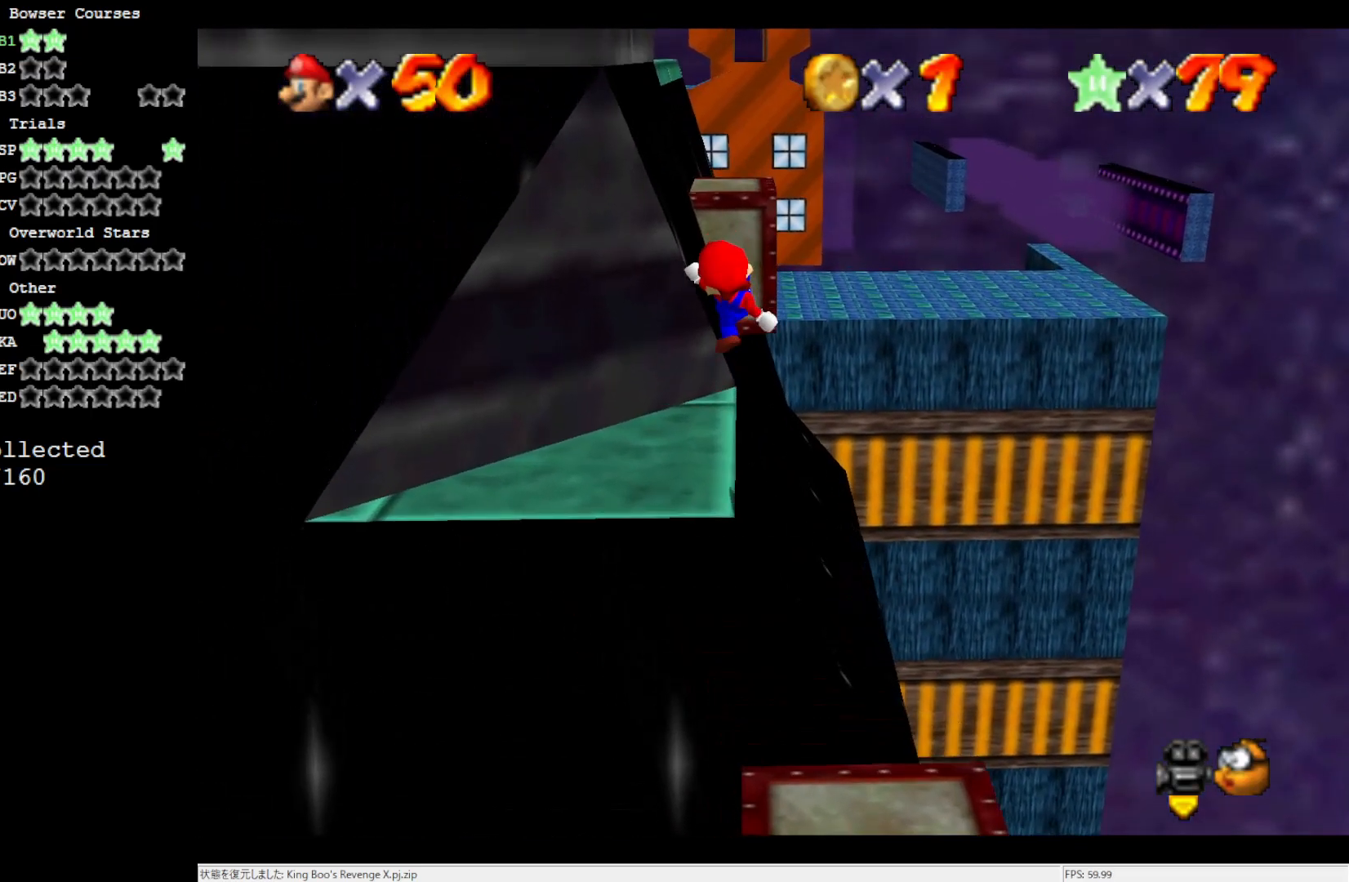
{"buttons": ["A"], "left_stick": "up-right", "events": [[317, "left_stick", "up-right"], [350, "A", "down"]]}